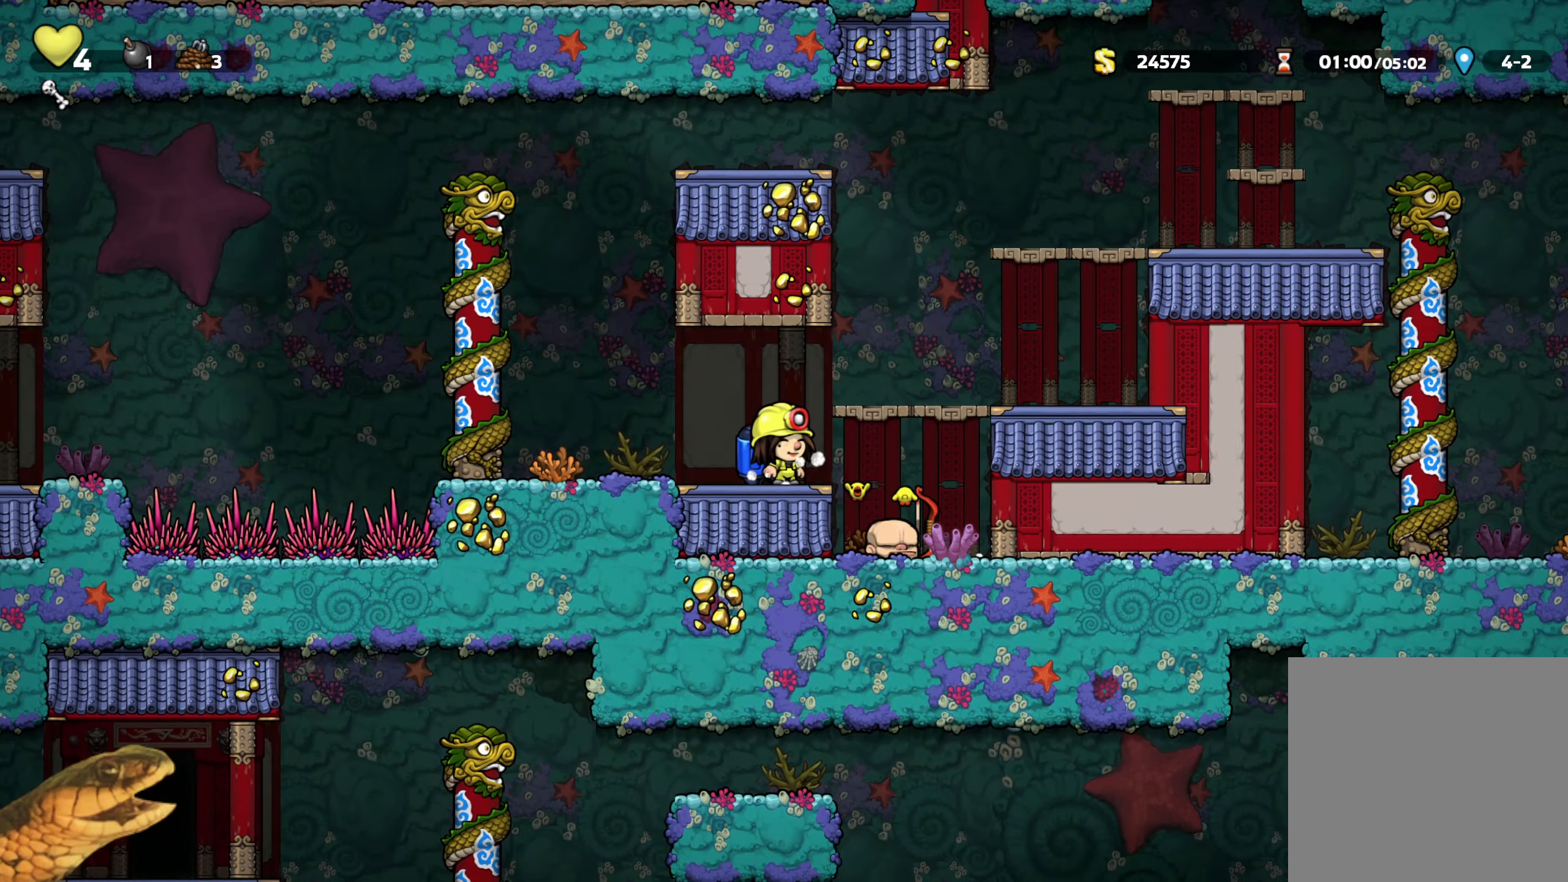
Gameplay with a controller (Xbox layout); each line is a JSON object with the inputs held at the frame after it. "events" lists button and stick changes between this image and that frame as [ms after this image, input, new state], when the widget could be followed in between. Not read: left_stick right_stick.
{"buttons": ["R2"], "events": []}
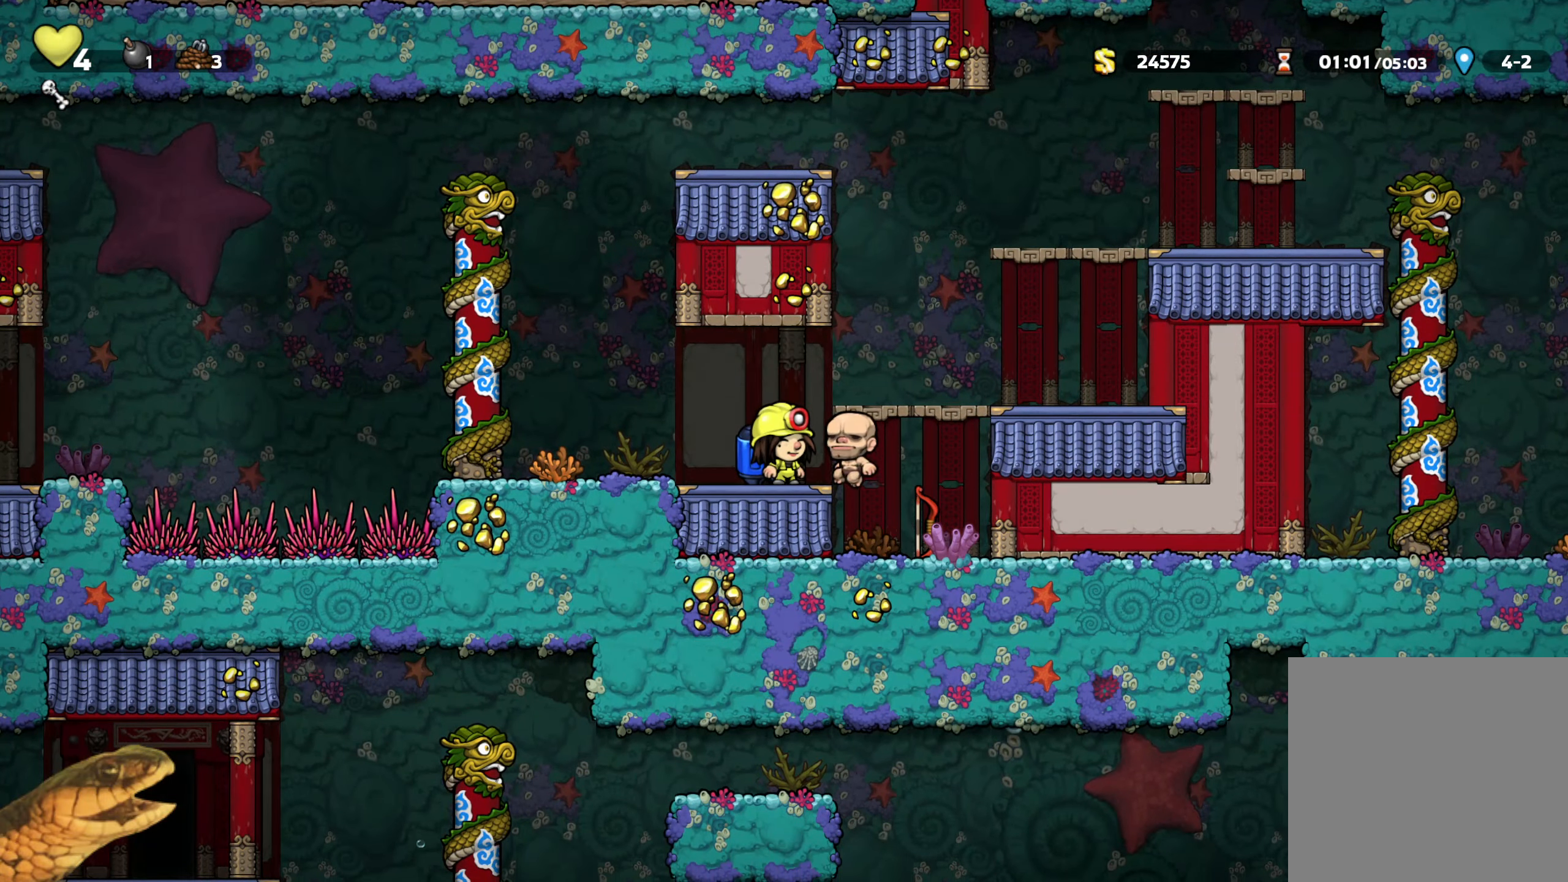
{"buttons": ["R2"], "events": []}
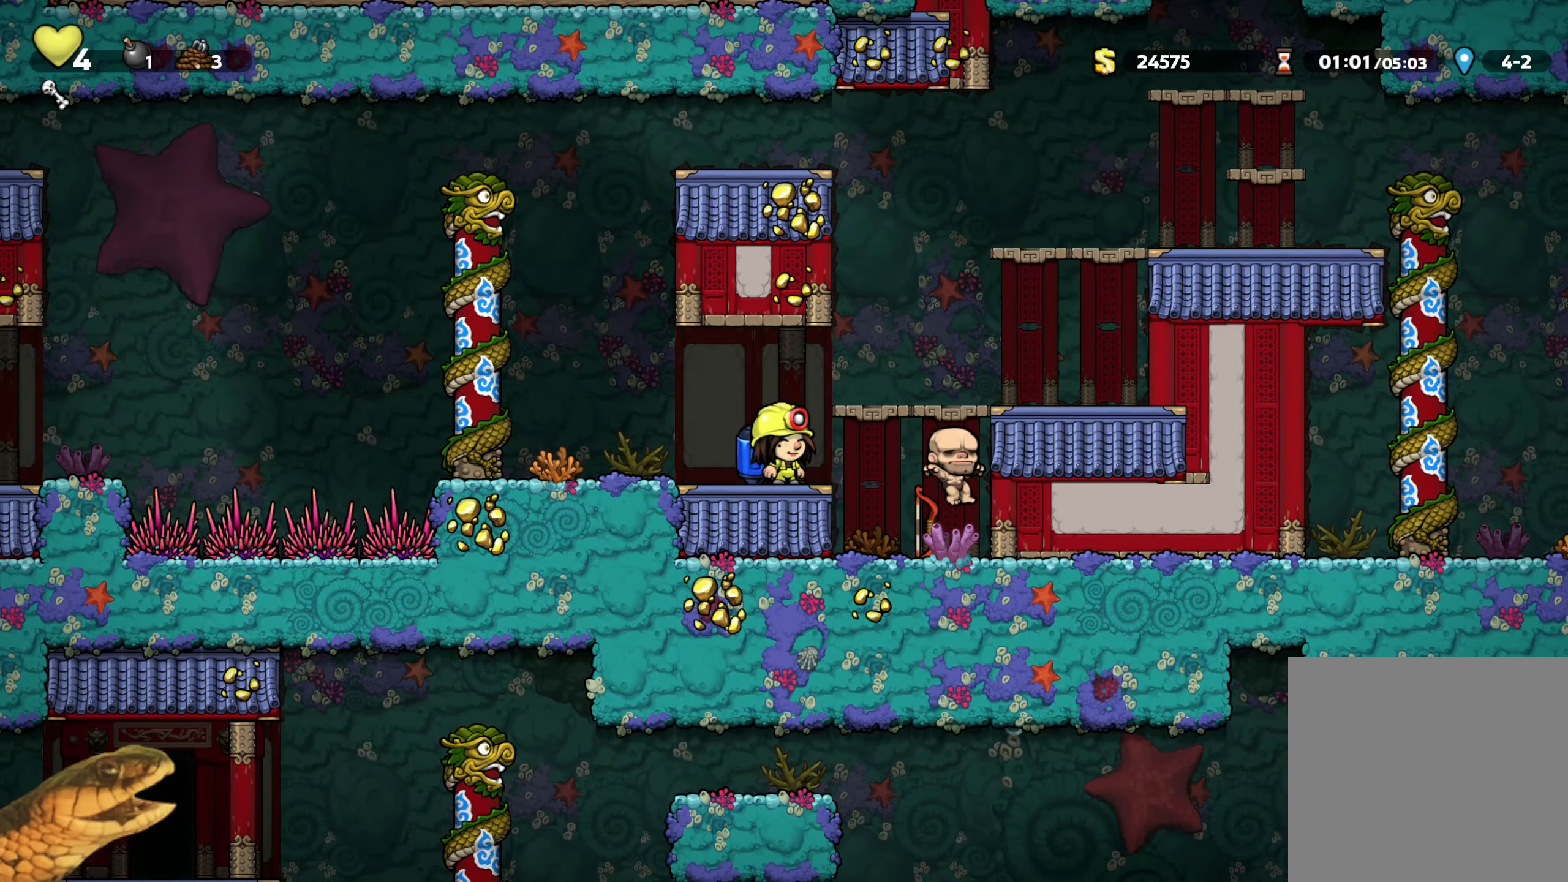
{"buttons": ["R2", "DPAD_RIGHT"], "events": [[466, "DPAD_RIGHT", "down"]]}
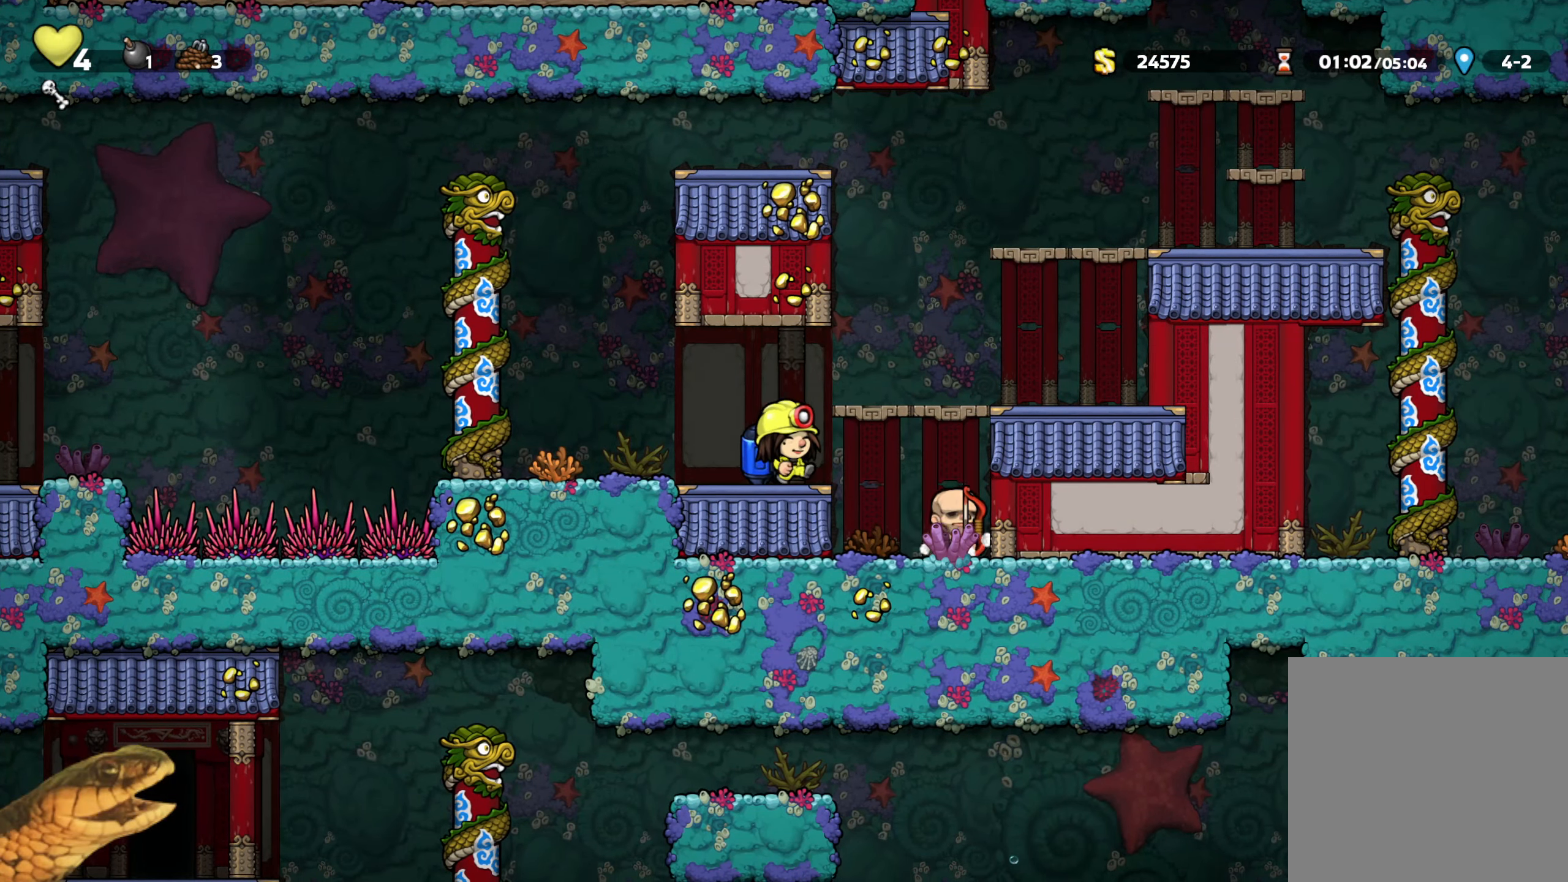
{"buttons": ["R2", "DPAD_LEFT"], "events": [[166, "DPAD_RIGHT", "up"], [466, "DPAD_LEFT", "down"]]}
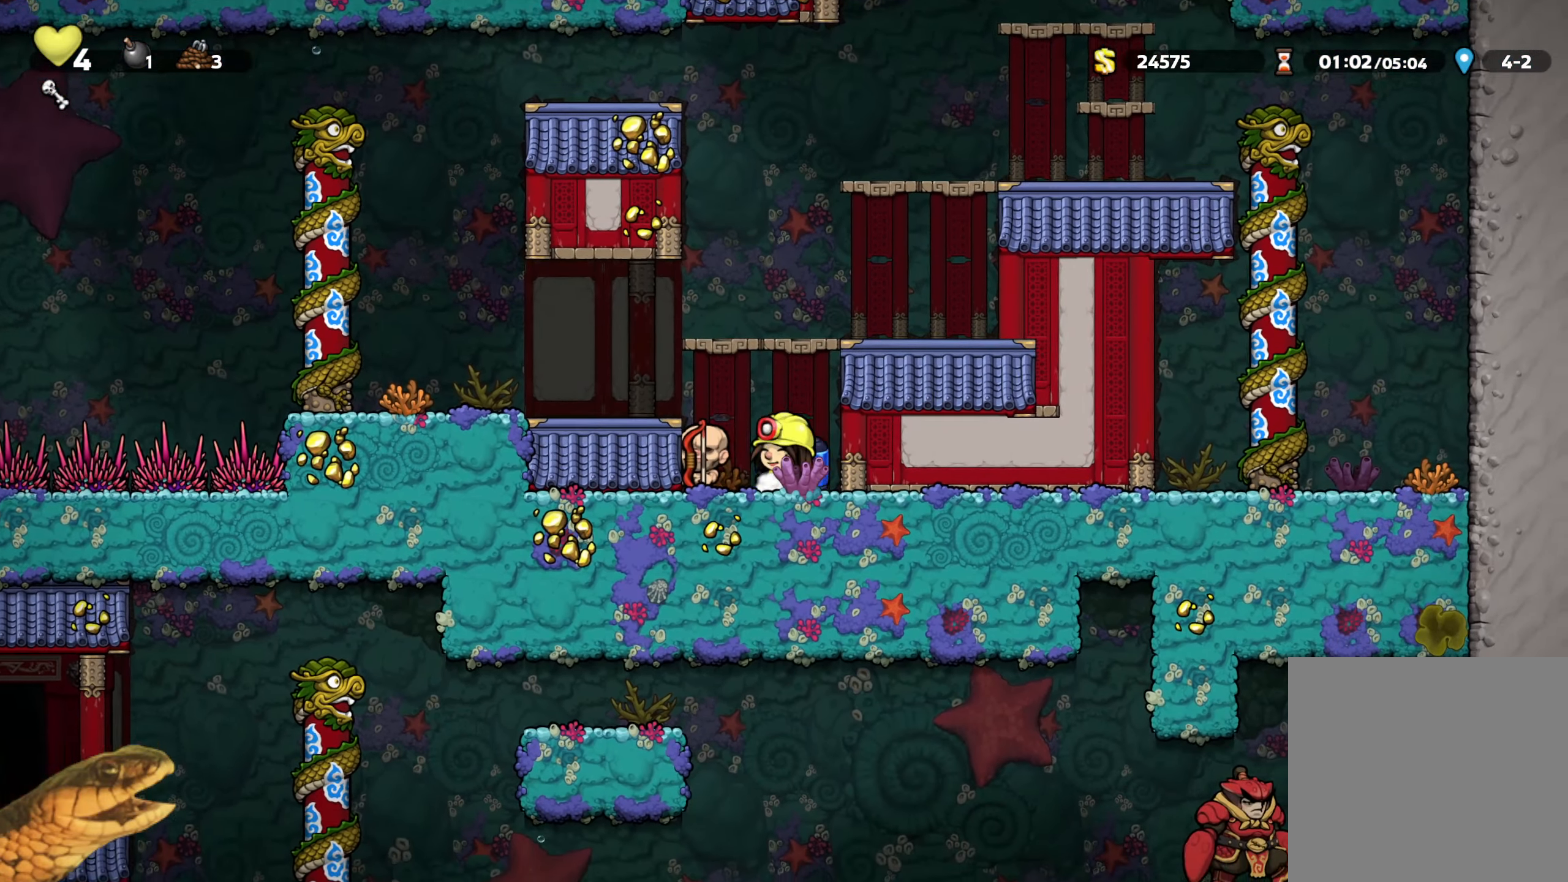
{"buttons": ["A", "R2", "DPAD_LEFT"], "events": [[83, "DPAD_DOWN", "down"], [133, "DPAD_LEFT", "up"], [200, "X", "down"], [316, "X", "up"], [333, "DPAD_DOWN", "up"], [400, "DPAD_LEFT", "down"], [450, "A", "down"]]}
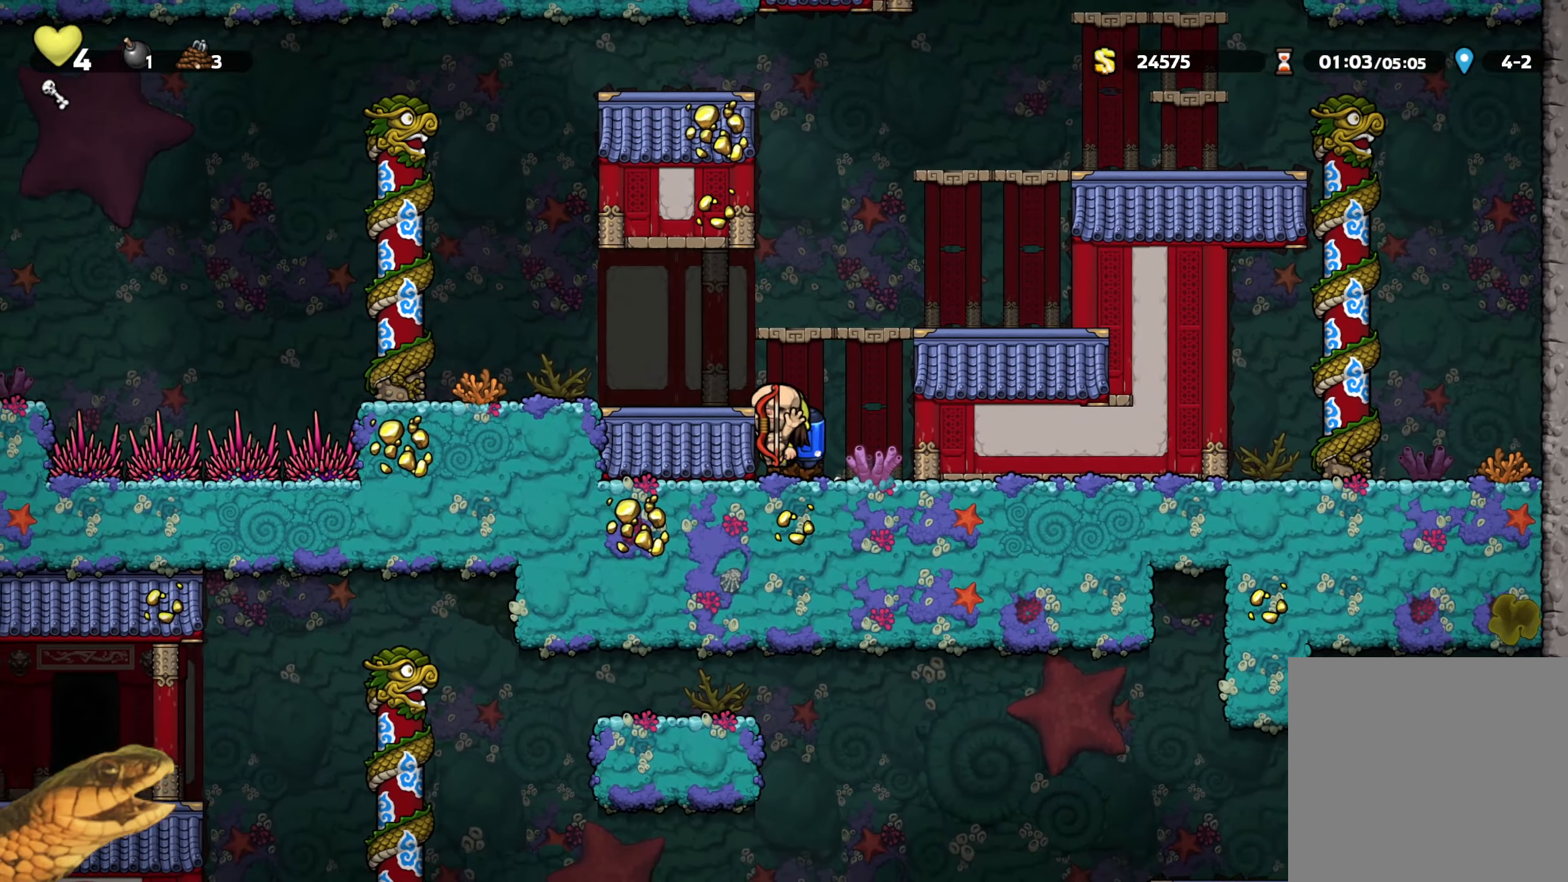
{"buttons": ["R2", "DPAD_DOWN"], "events": [[16, "A", "up"], [83, "DPAD_LEFT", "up"], [400, "DPAD_DOWN", "down"]]}
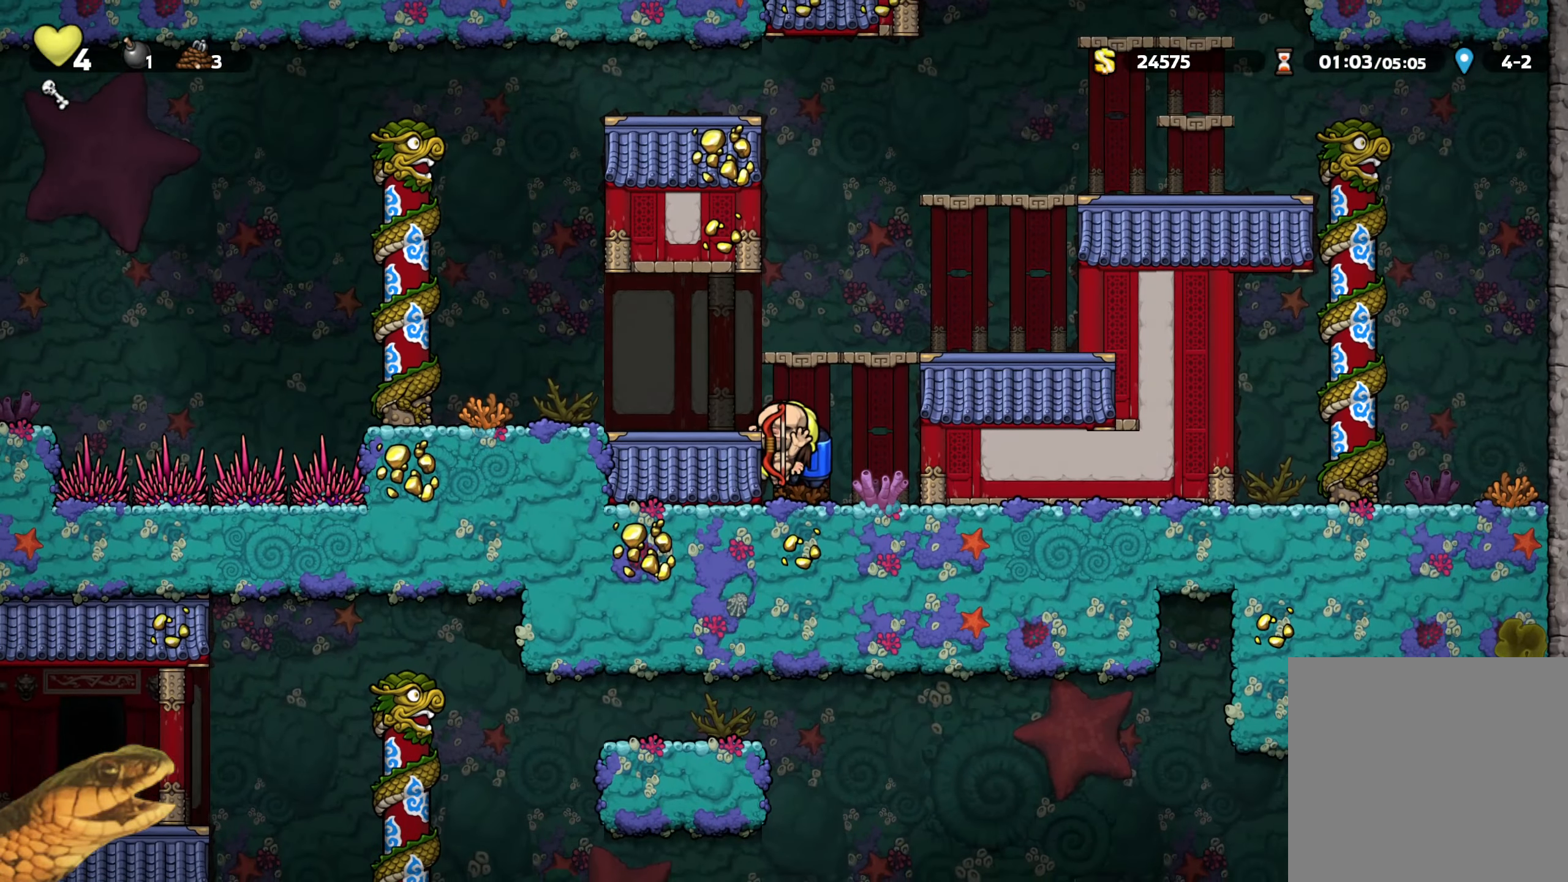
{"buttons": ["R2", "DPAD_LEFT"], "events": [[16, "X", "down"], [100, "X", "up"], [183, "DPAD_DOWN", "up"], [216, "A", "down"], [250, "DPAD_LEFT", "down"], [316, "A", "up"]]}
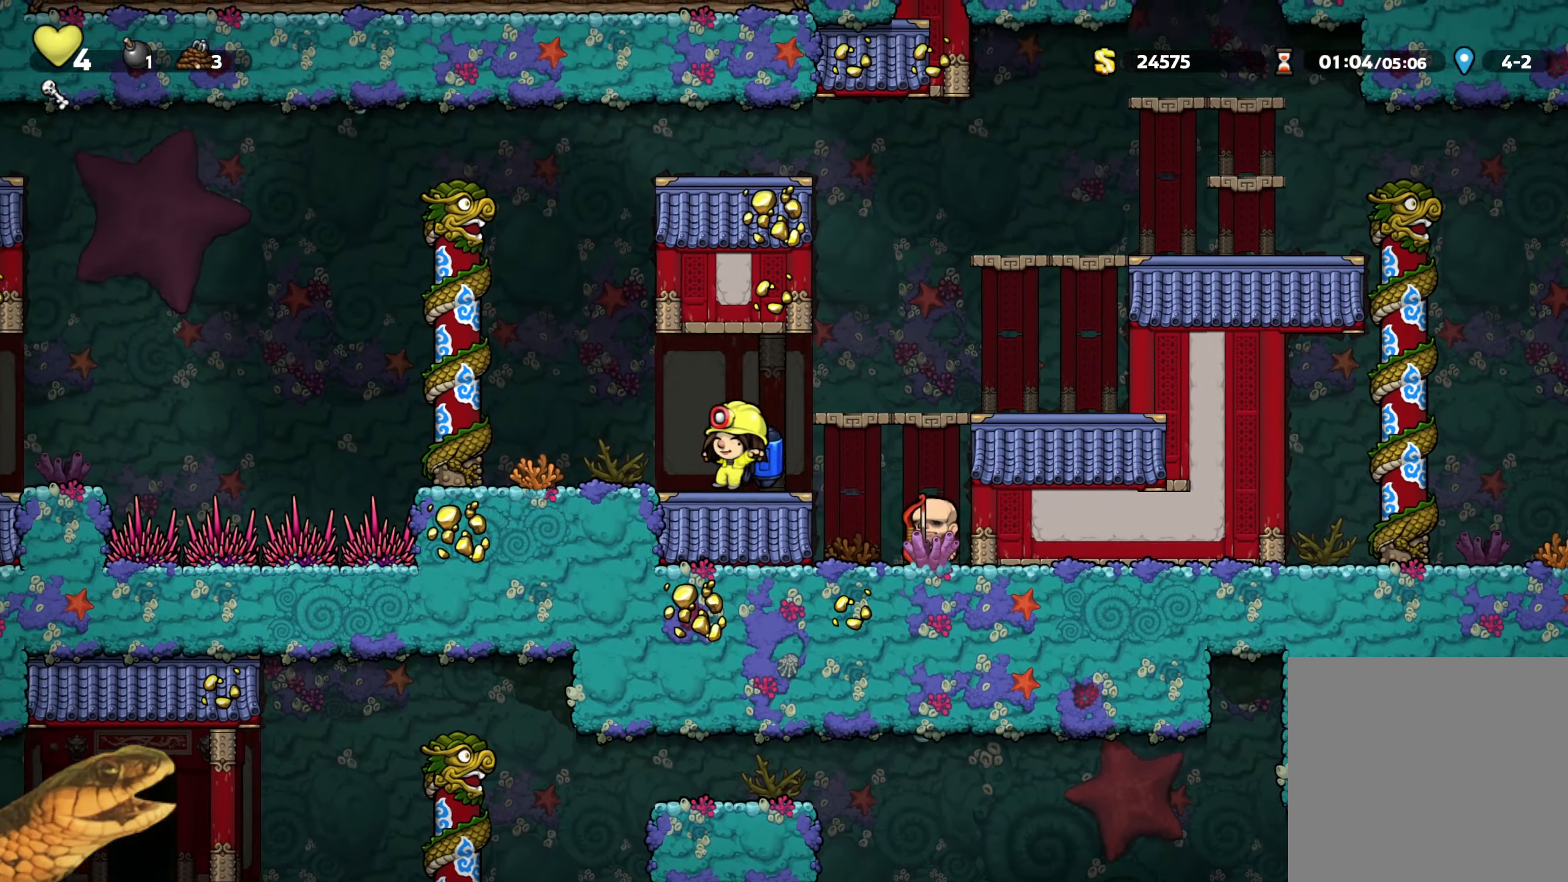
{"buttons": ["A", "R2", "DPAD_LEFT"], "events": [[300, "A", "down"], [367, "A", "up"], [467, "A", "down"]]}
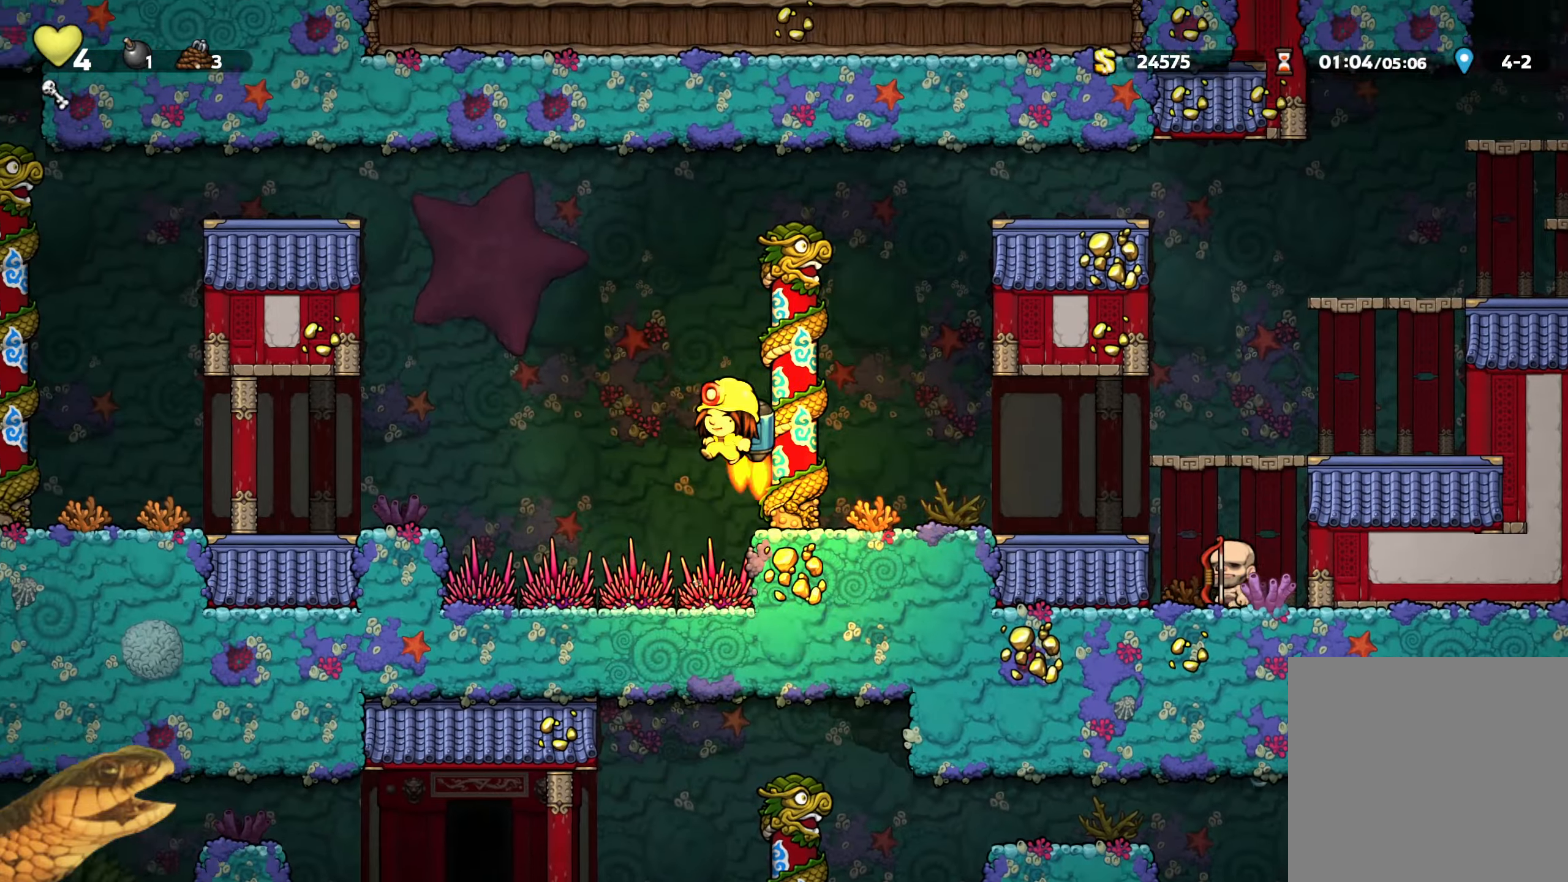
{"buttons": ["R2", "DPAD_LEFT"], "events": [[67, "A", "up"], [317, "X", "down"], [433, "X", "up"]]}
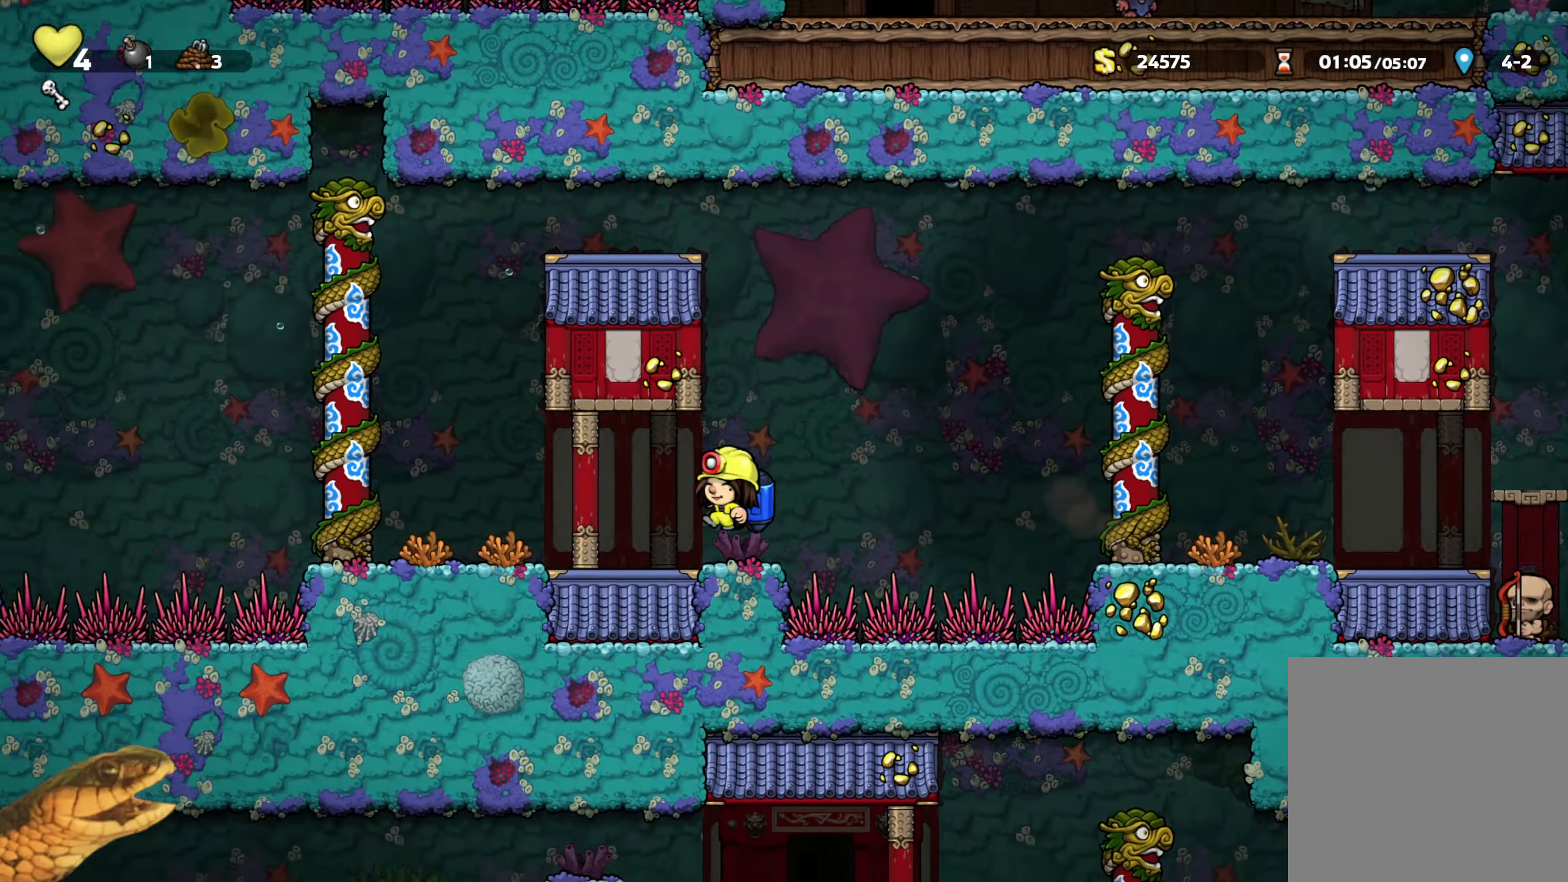
{"buttons": ["A", "R2", "DPAD_LEFT"], "events": [[217, "A", "down"], [300, "A", "up"], [417, "A", "down"]]}
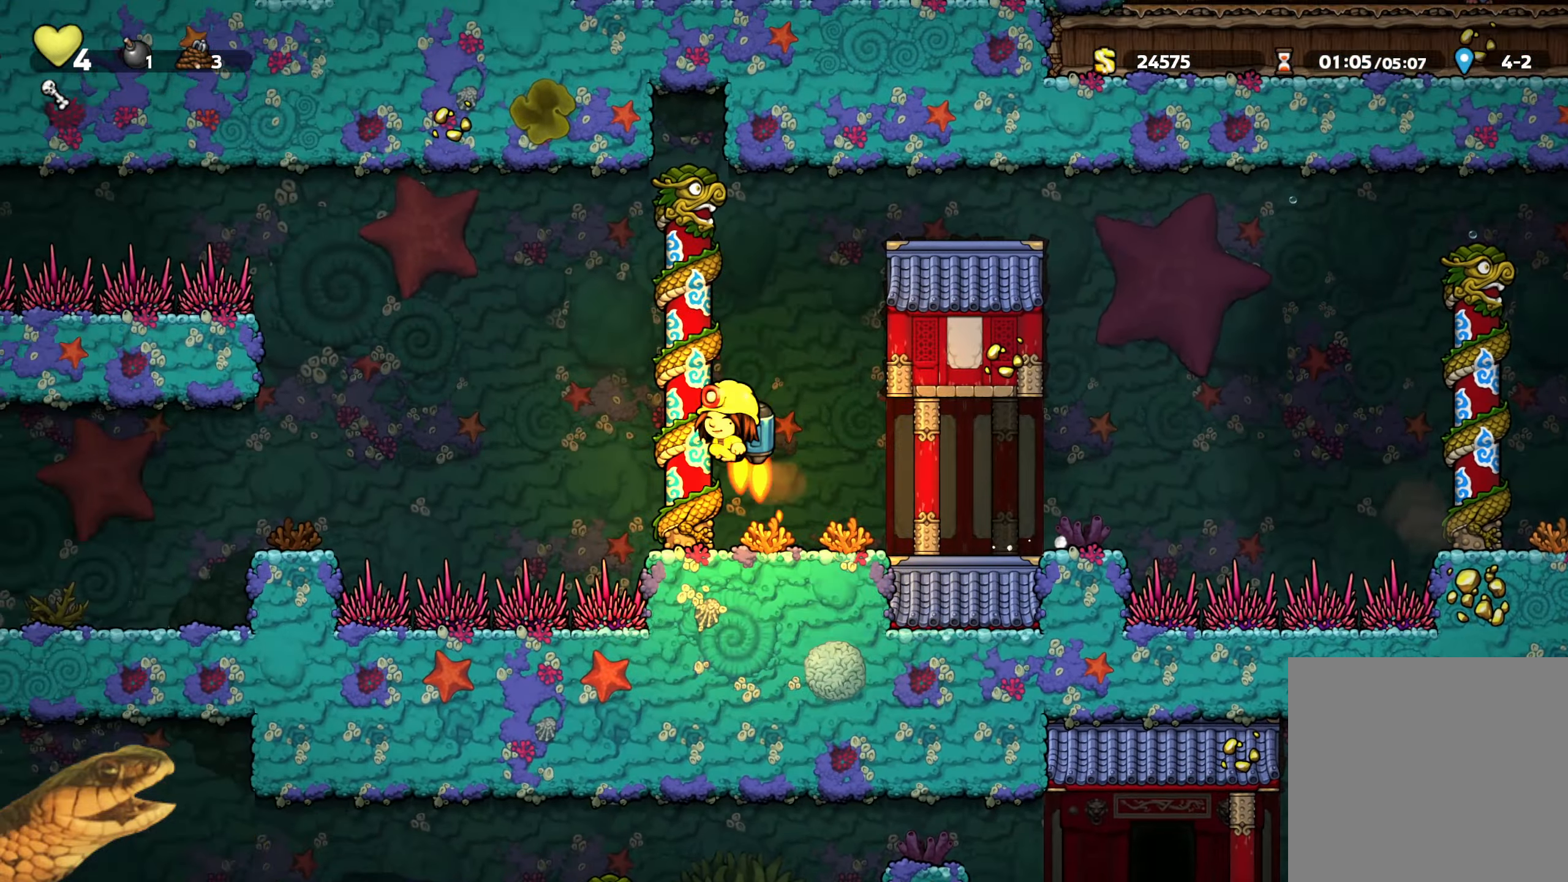
{"buttons": ["R2"], "events": [[33, "A", "up"], [133, "A", "down"], [267, "A", "up"], [350, "DPAD_LEFT", "up"]]}
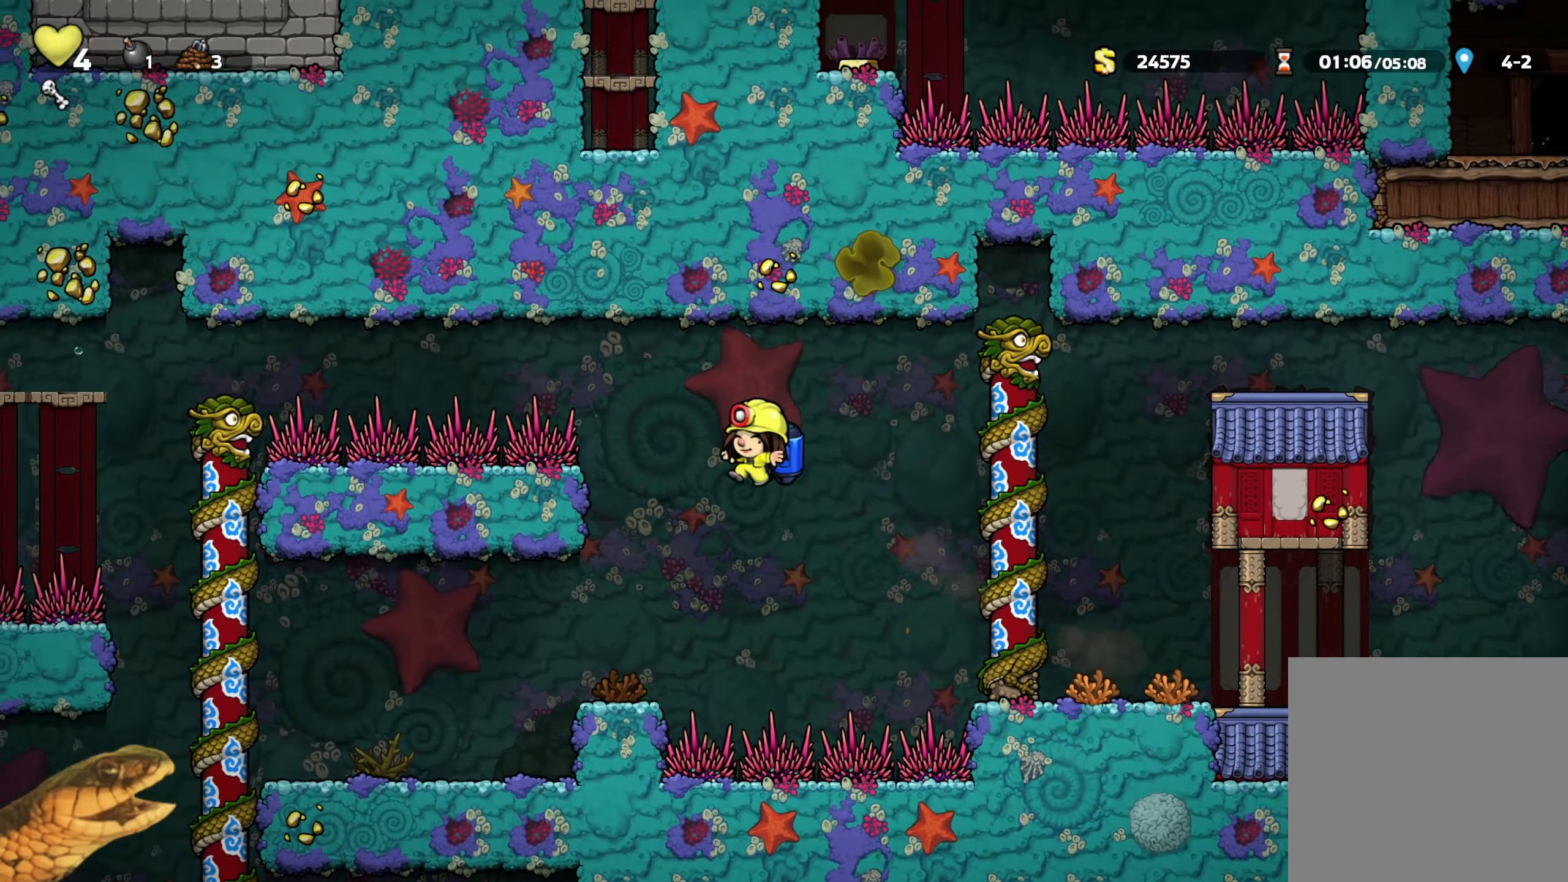
{"buttons": ["A", "R2"], "events": [[17, "A", "down"], [133, "A", "up"], [233, "A", "down"], [333, "A", "up"], [500, "A", "down"]]}
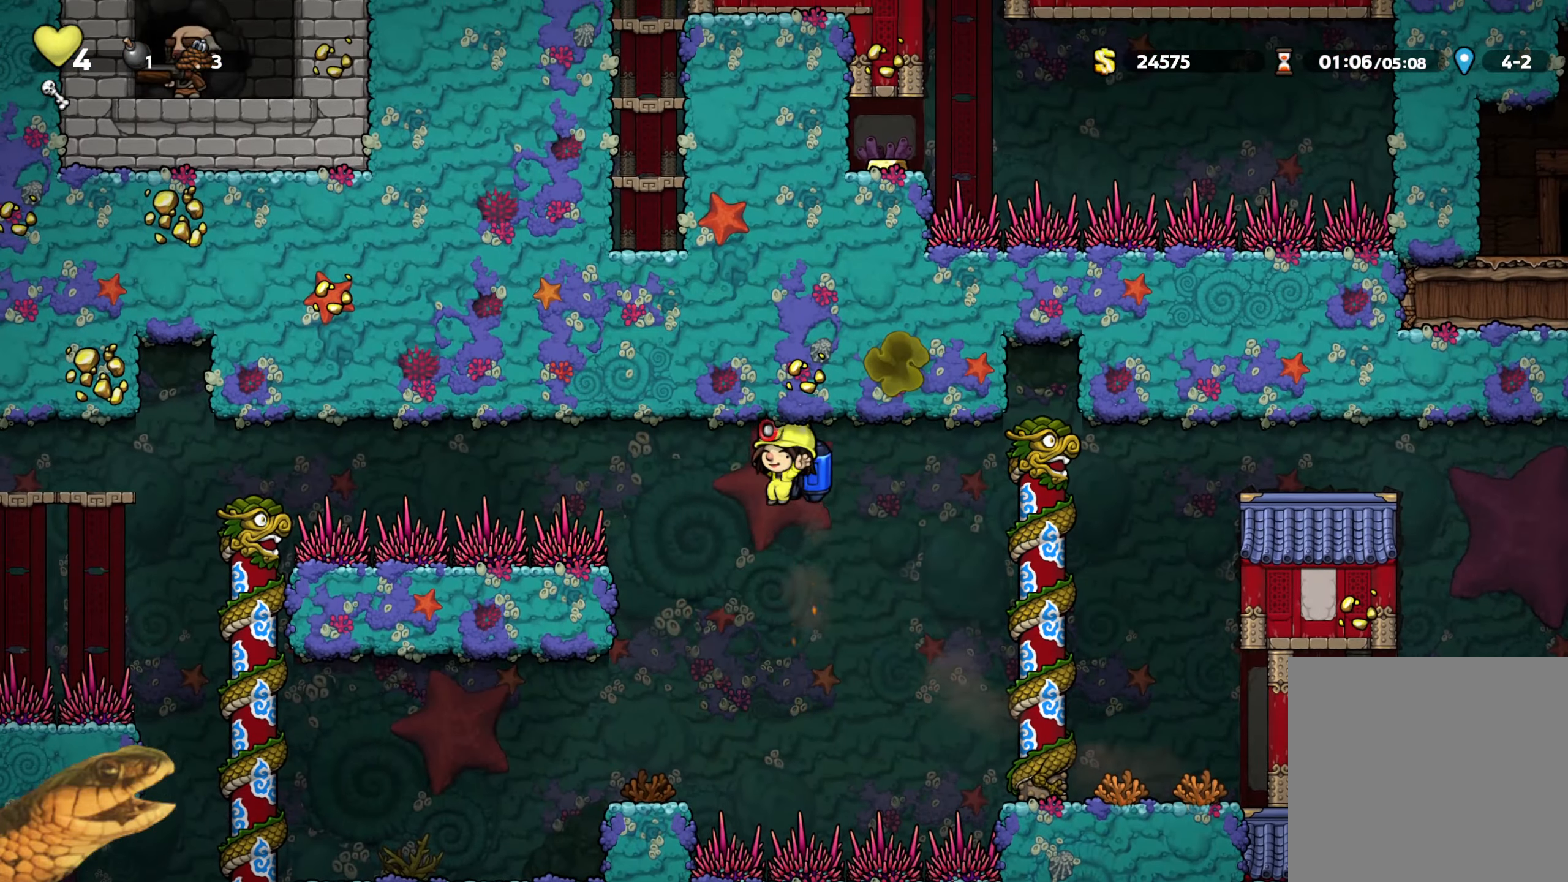
{"buttons": ["R2", "DPAD_RIGHT"], "events": [[117, "A", "up"], [217, "A", "down"], [317, "DPAD_RIGHT", "down"], [333, "A", "up"]]}
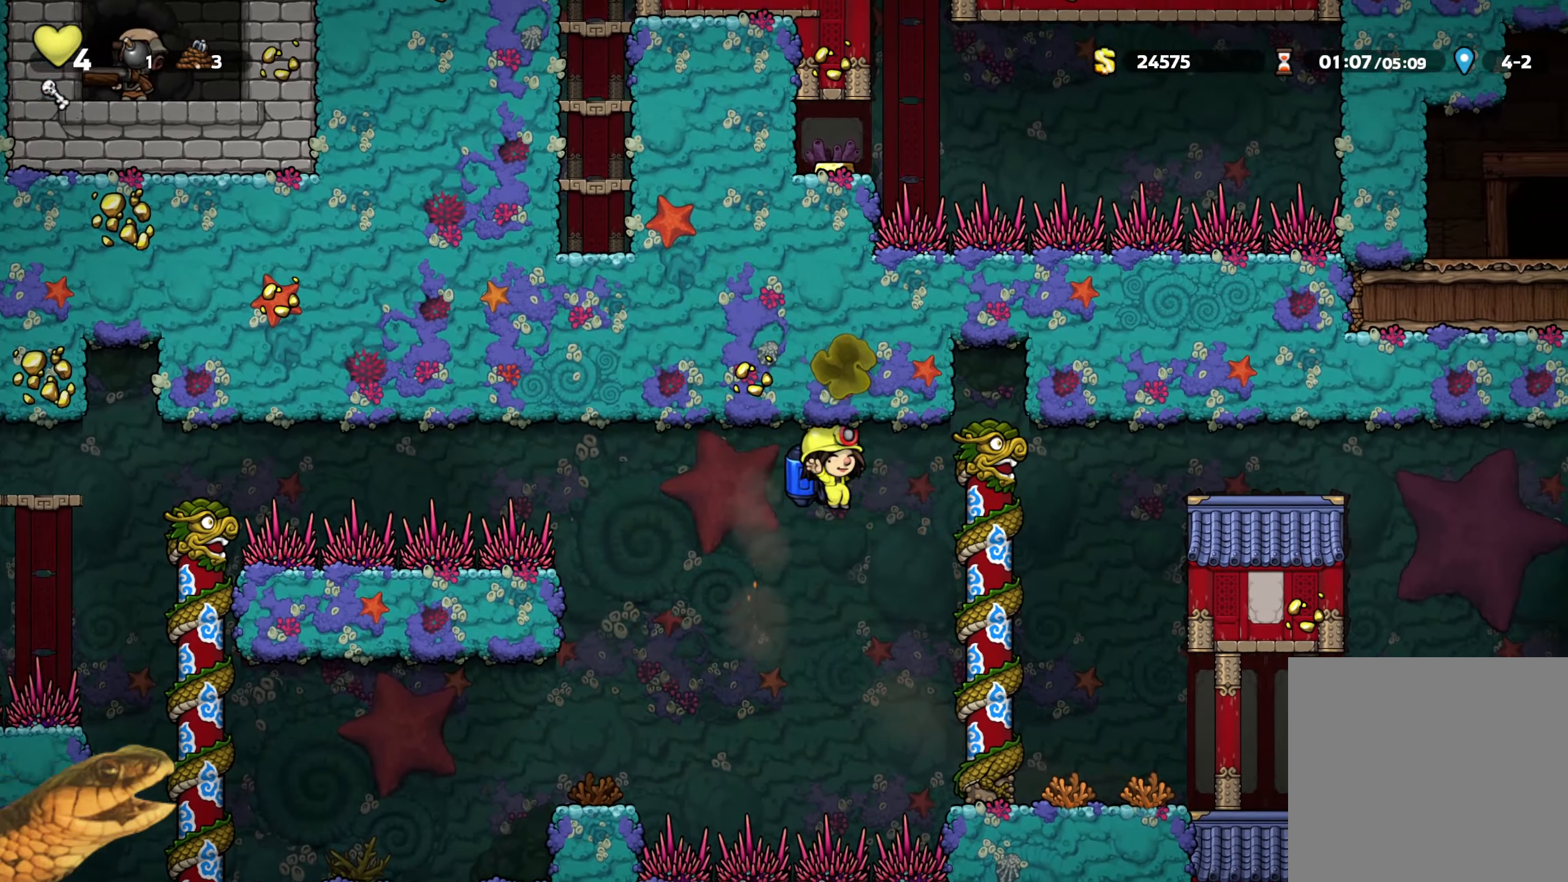
{"buttons": ["R2", "DPAD_RIGHT"], "events": [[83, "A", "down"], [167, "A", "up"], [400, "A", "down"], [467, "A", "up"]]}
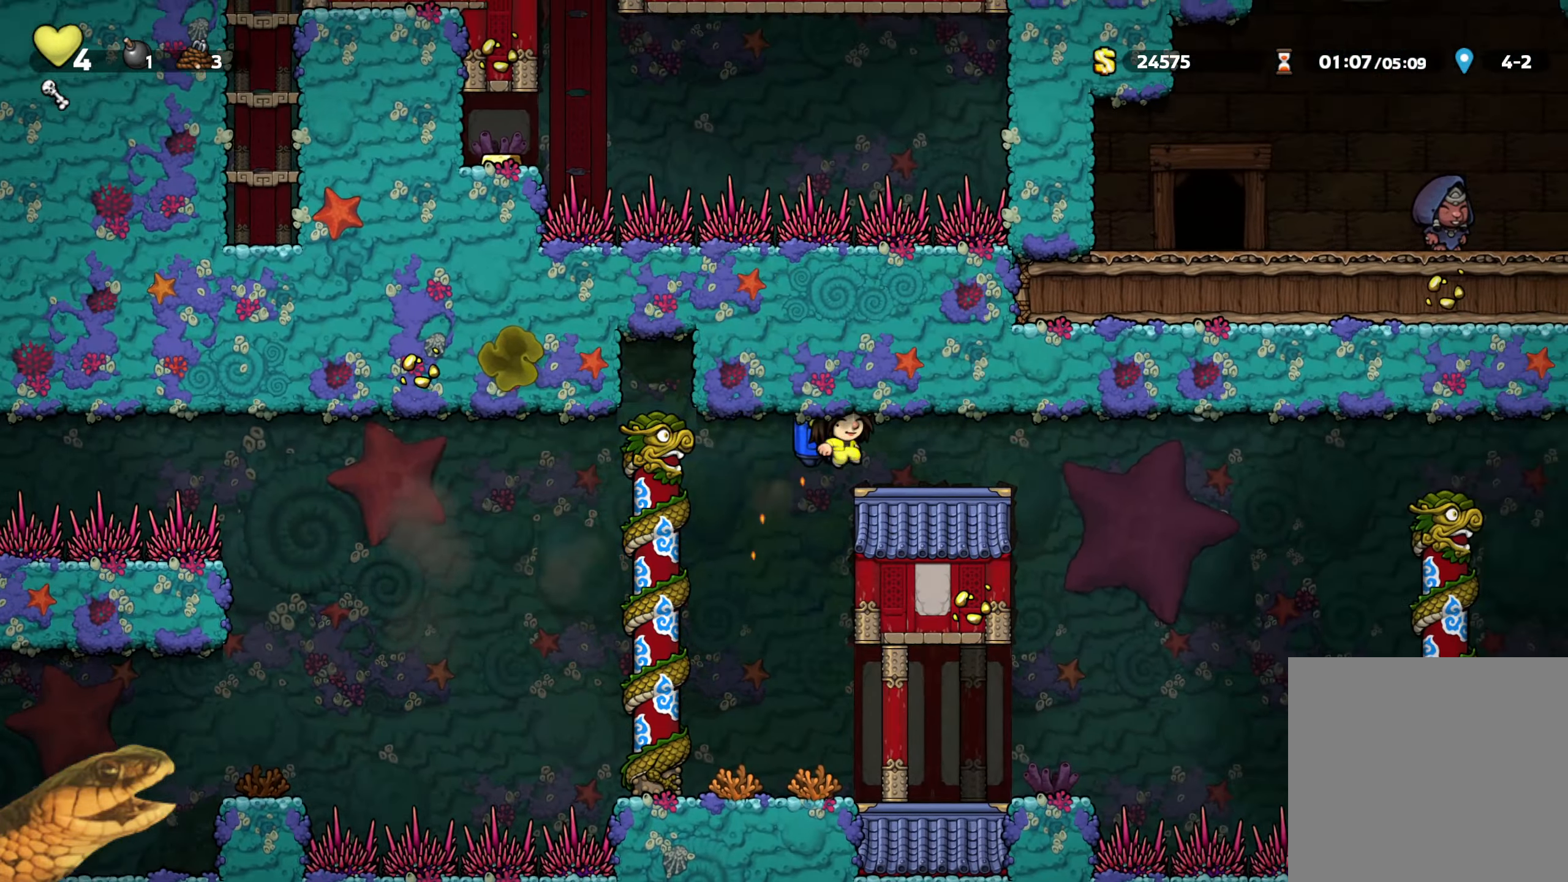
{"buttons": ["R2", "DPAD_UP"], "events": [[50, "DPAD_RIGHT", "up"], [350, "DPAD_UP", "down"]]}
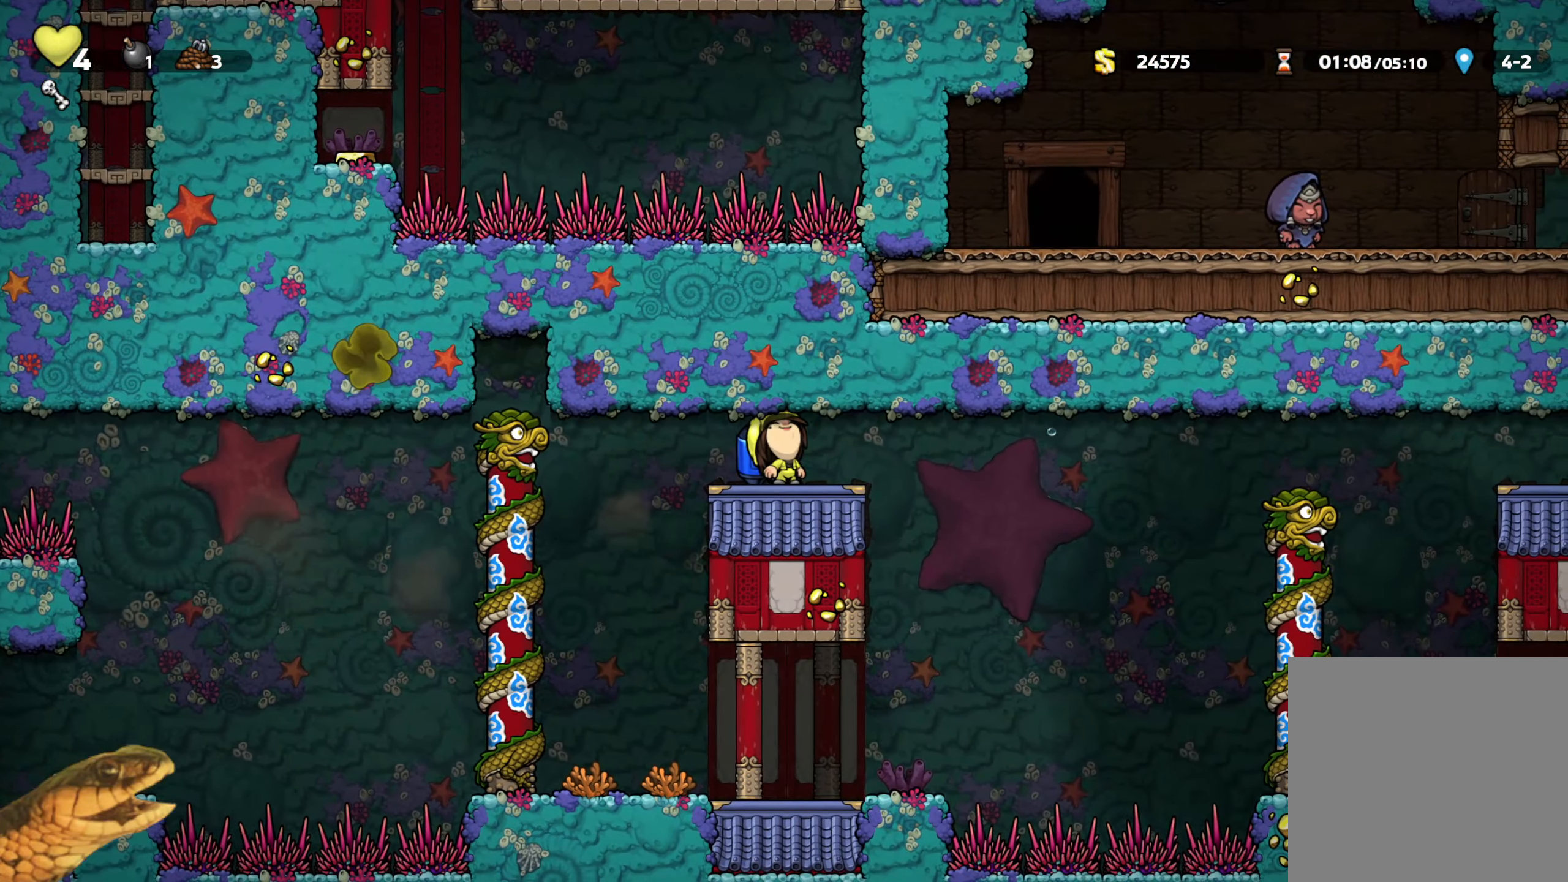
{"buttons": ["R2", "DPAD_UP"], "events": []}
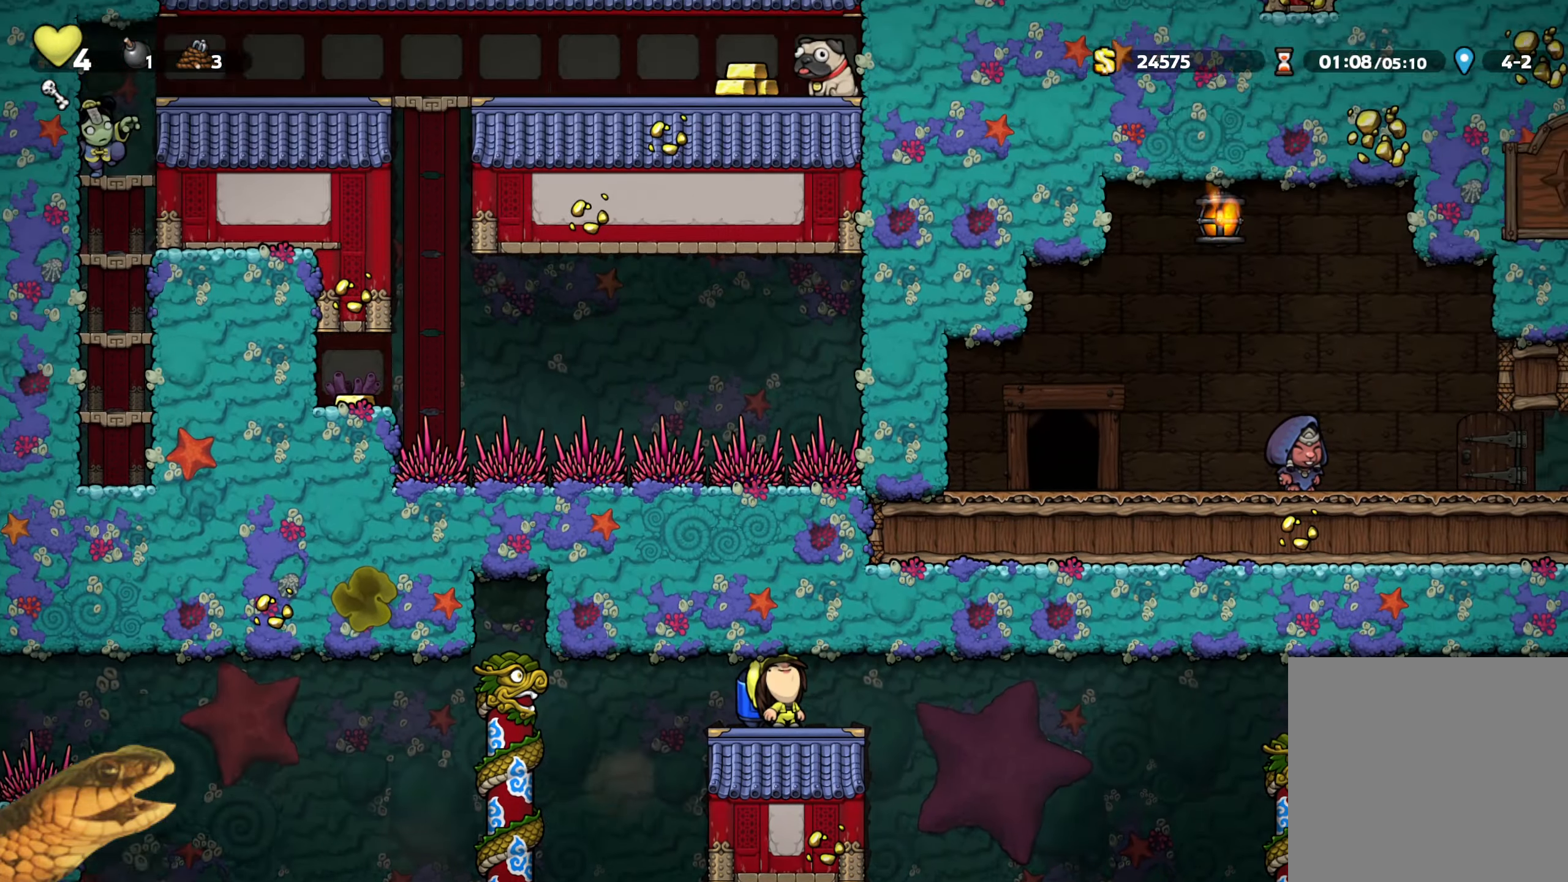
{"buttons": ["R2", "DPAD_UP"], "events": []}
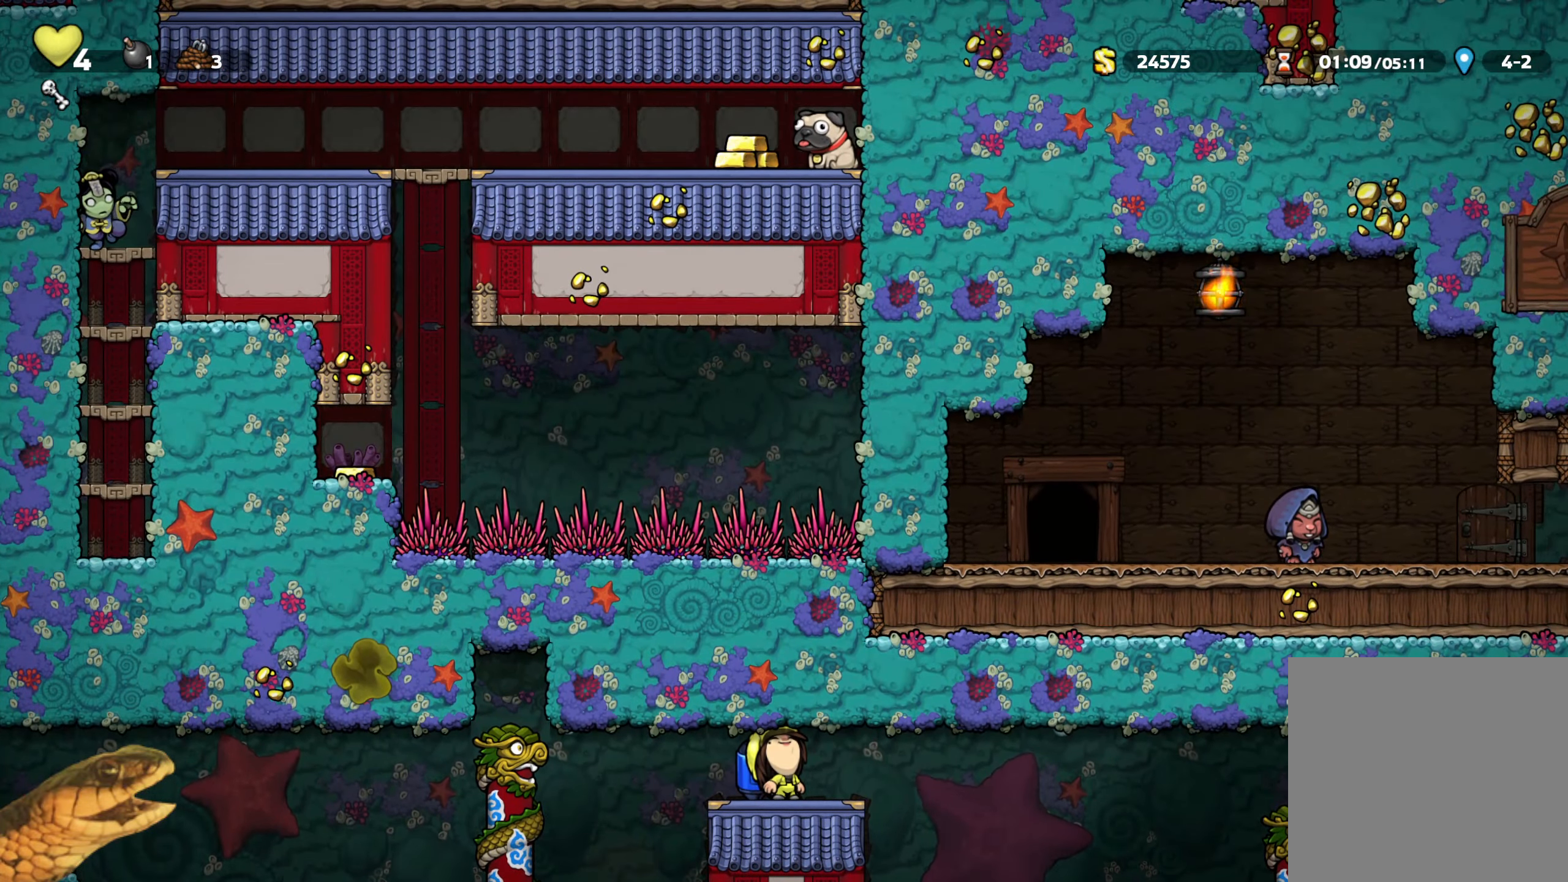
{"buttons": ["R2"], "events": [[200, "DPAD_LEFT", "down"], [200, "DPAD_UP", "up"], [434, "DPAD_LEFT", "up"]]}
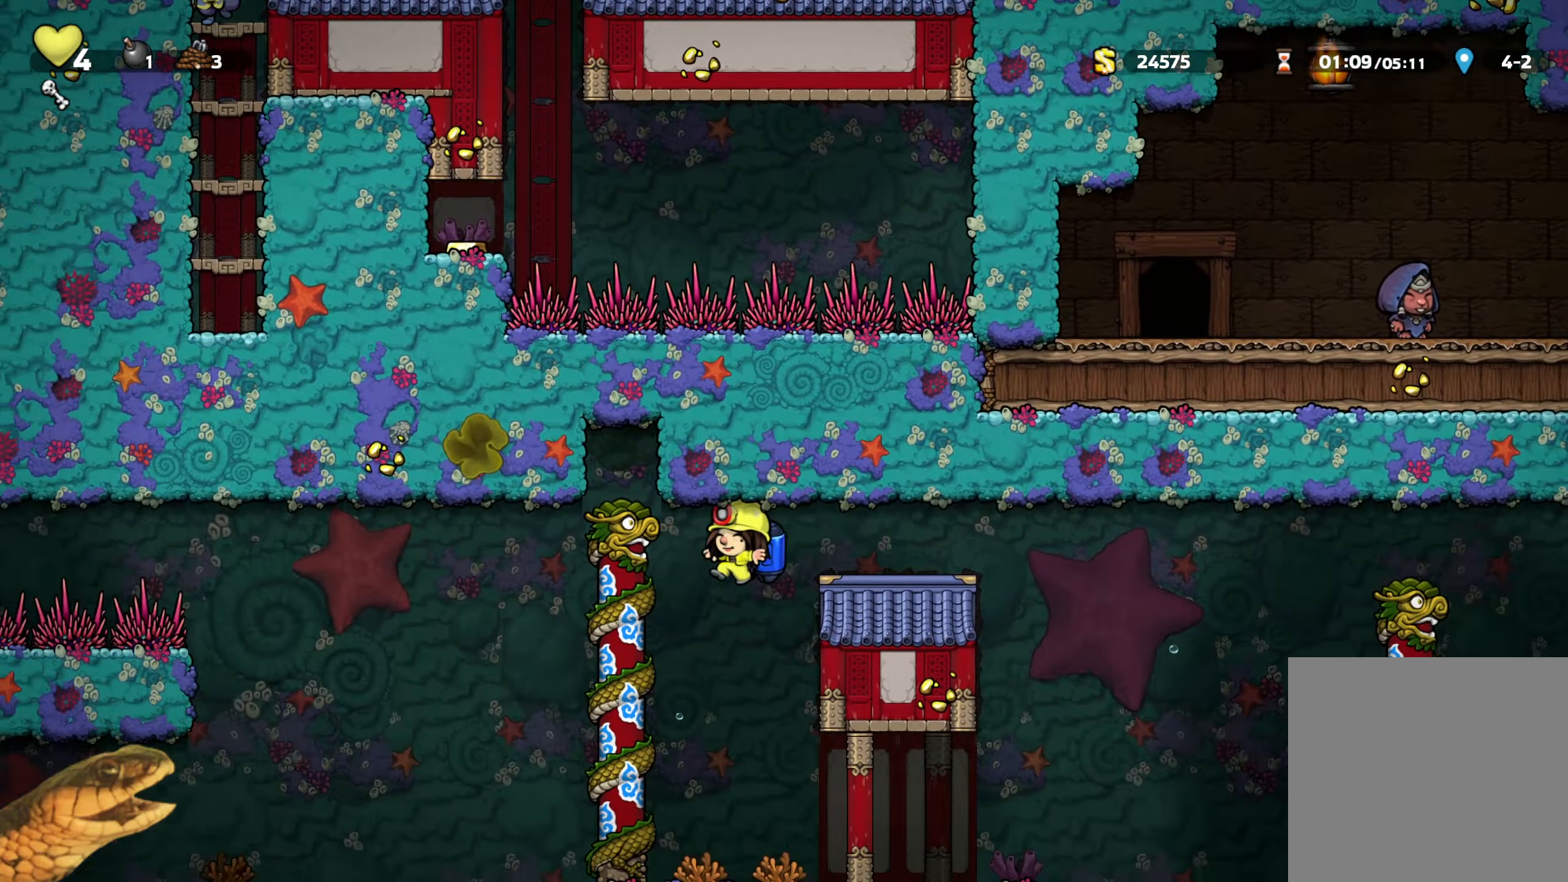
{"buttons": ["R2"], "events": [[234, "DPAD_RIGHT", "down"], [367, "DPAD_RIGHT", "up"]]}
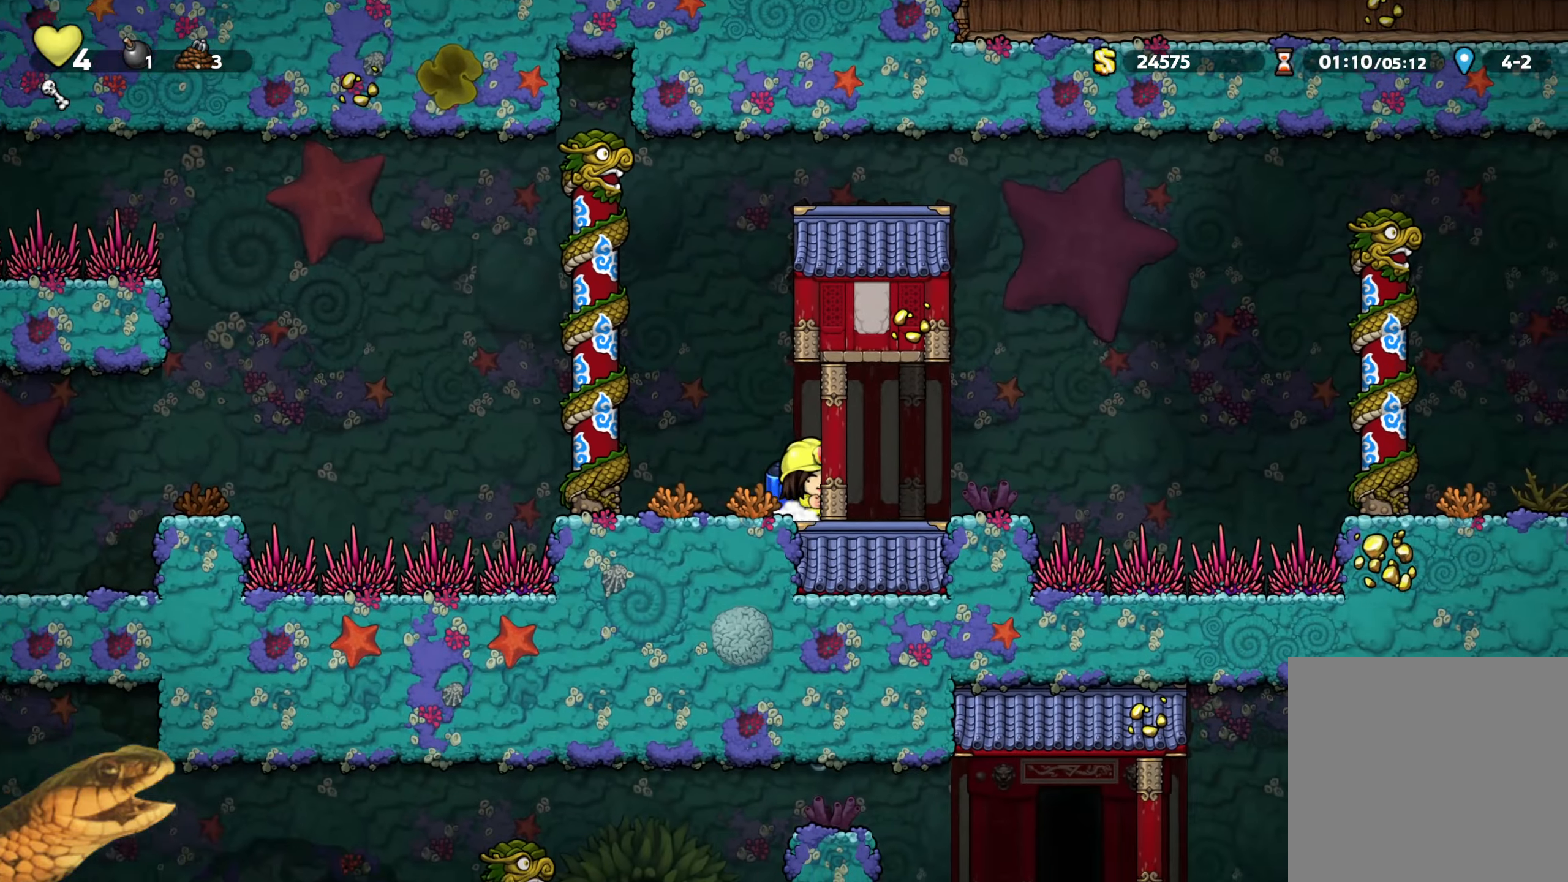
{"buttons": ["R2", "DPAD_LEFT"], "events": [[167, "DPAD_LEFT", "down"], [284, "DPAD_DOWN", "down"], [284, "DPAD_LEFT", "up"], [350, "B", "down"], [450, "B", "up"], [500, "DPAD_DOWN", "up"], [500, "DPAD_LEFT", "down"]]}
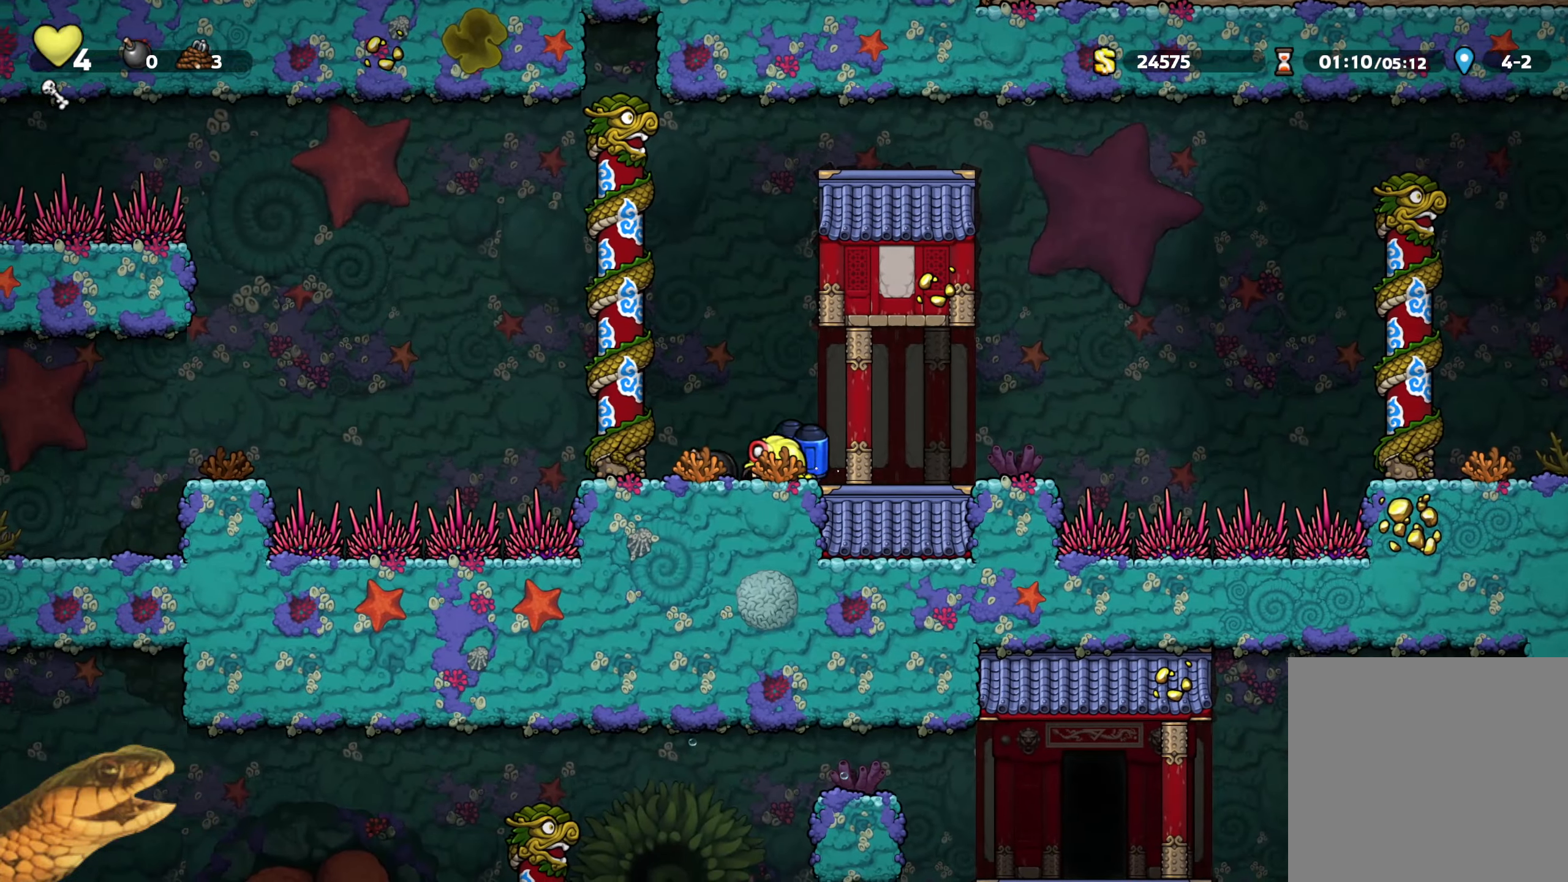
{"buttons": ["R2"], "events": [[134, "DPAD_DOWN", "down"], [150, "DPAD_LEFT", "up"], [200, "X", "down"], [317, "DPAD_DOWN", "up"], [317, "X", "up"]]}
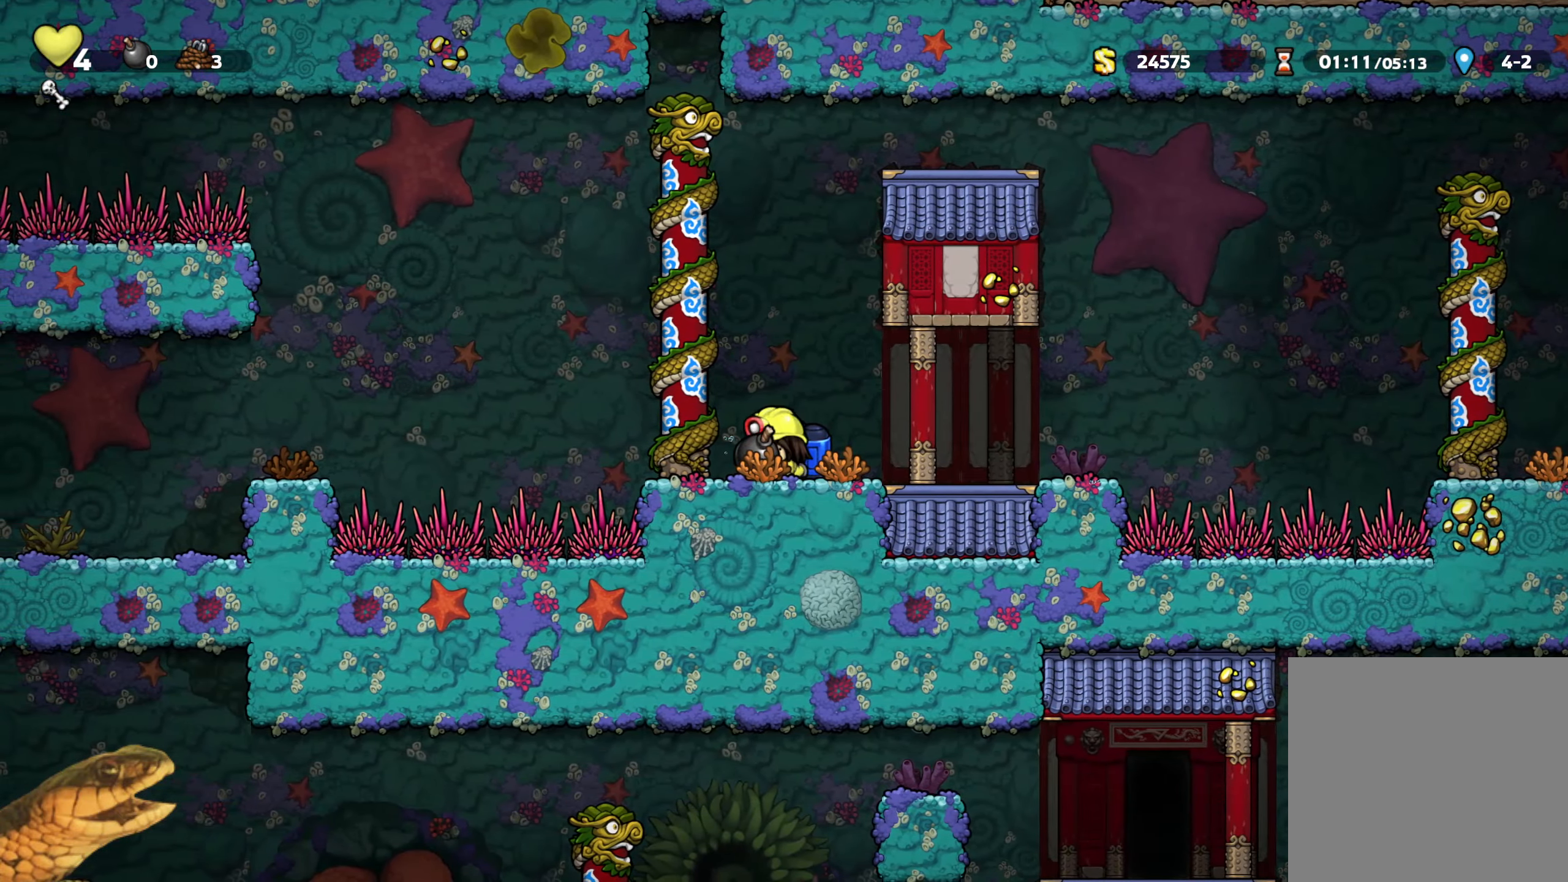
{"buttons": ["R2"], "events": [[100, "DPAD_RIGHT", "down"], [184, "DPAD_RIGHT", "up"], [234, "DPAD_LEFT", "down"], [267, "DPAD_LEFT", "up"], [367, "A", "down"], [467, "A", "up"]]}
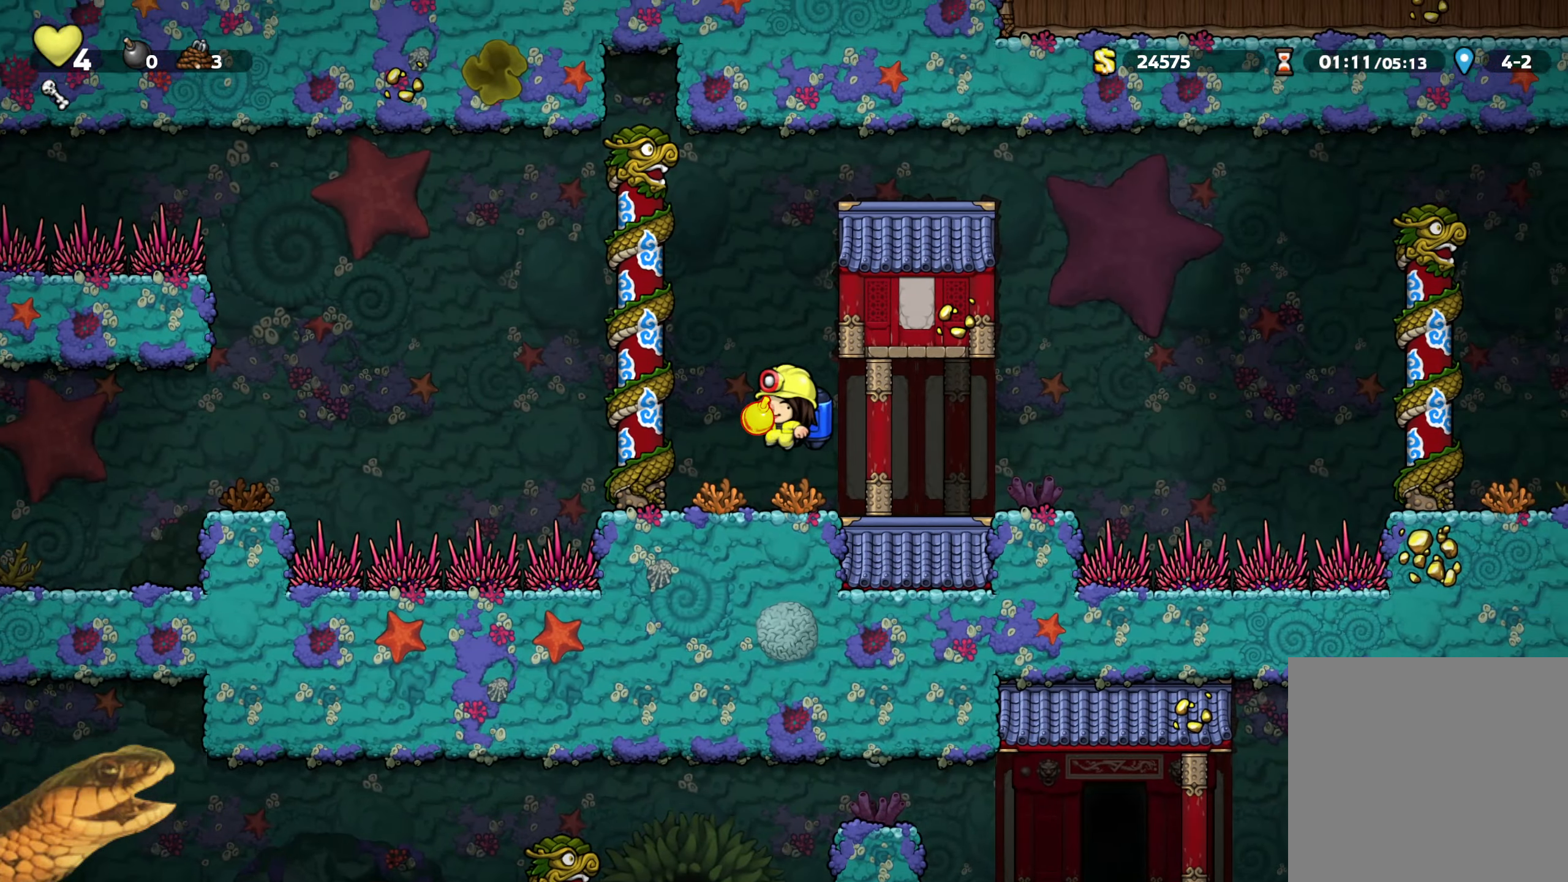
{"buttons": ["R2"], "events": [[184, "A", "down"], [234, "A", "up"], [417, "A", "down"], [500, "A", "up"]]}
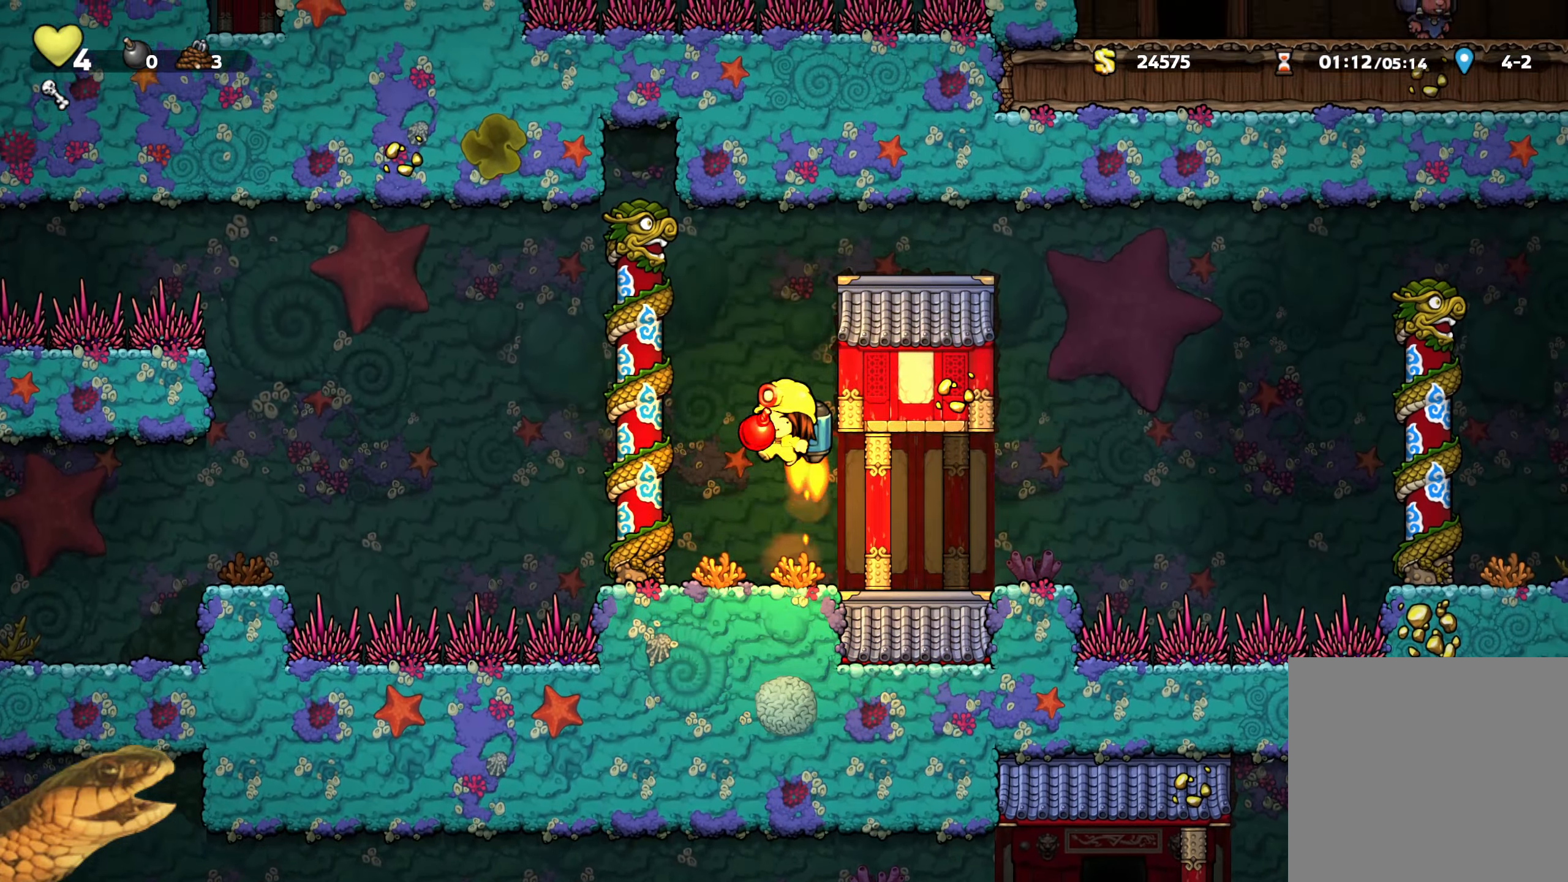
{"buttons": ["R2"], "events": [[300, "A", "down"], [400, "A", "up"]]}
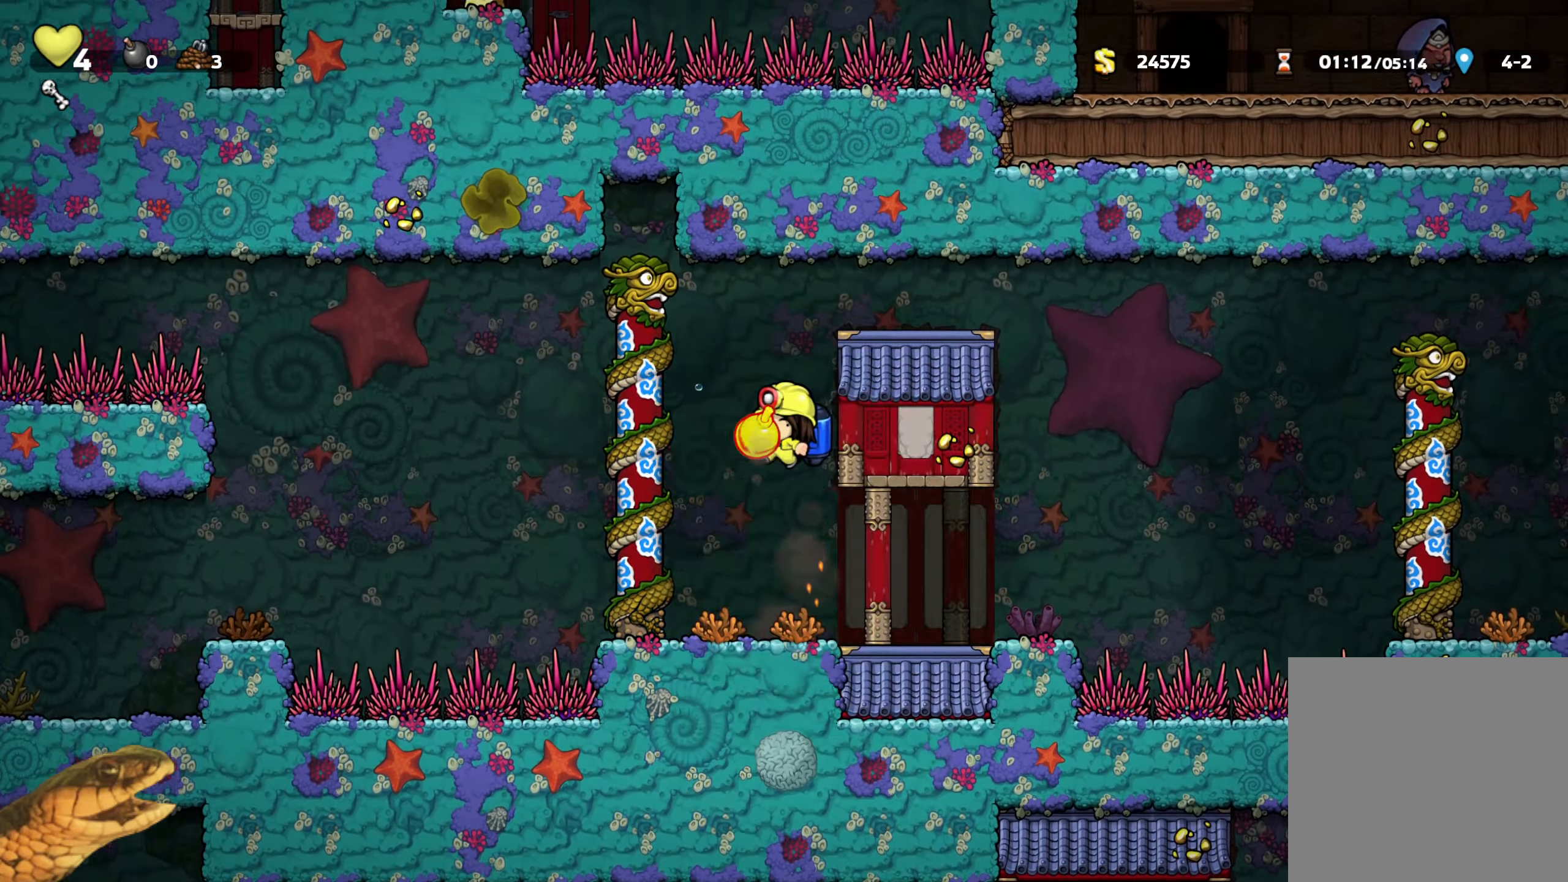
{"buttons": ["R2"], "events": [[17, "DPAD_UP", "down"], [67, "A", "down"], [100, "X", "down"], [184, "X", "up"], [200, "A", "up"], [217, "DPAD_RIGHT", "down"], [217, "DPAD_UP", "up"], [300, "A", "down"], [384, "DPAD_RIGHT", "up"], [417, "A", "up"]]}
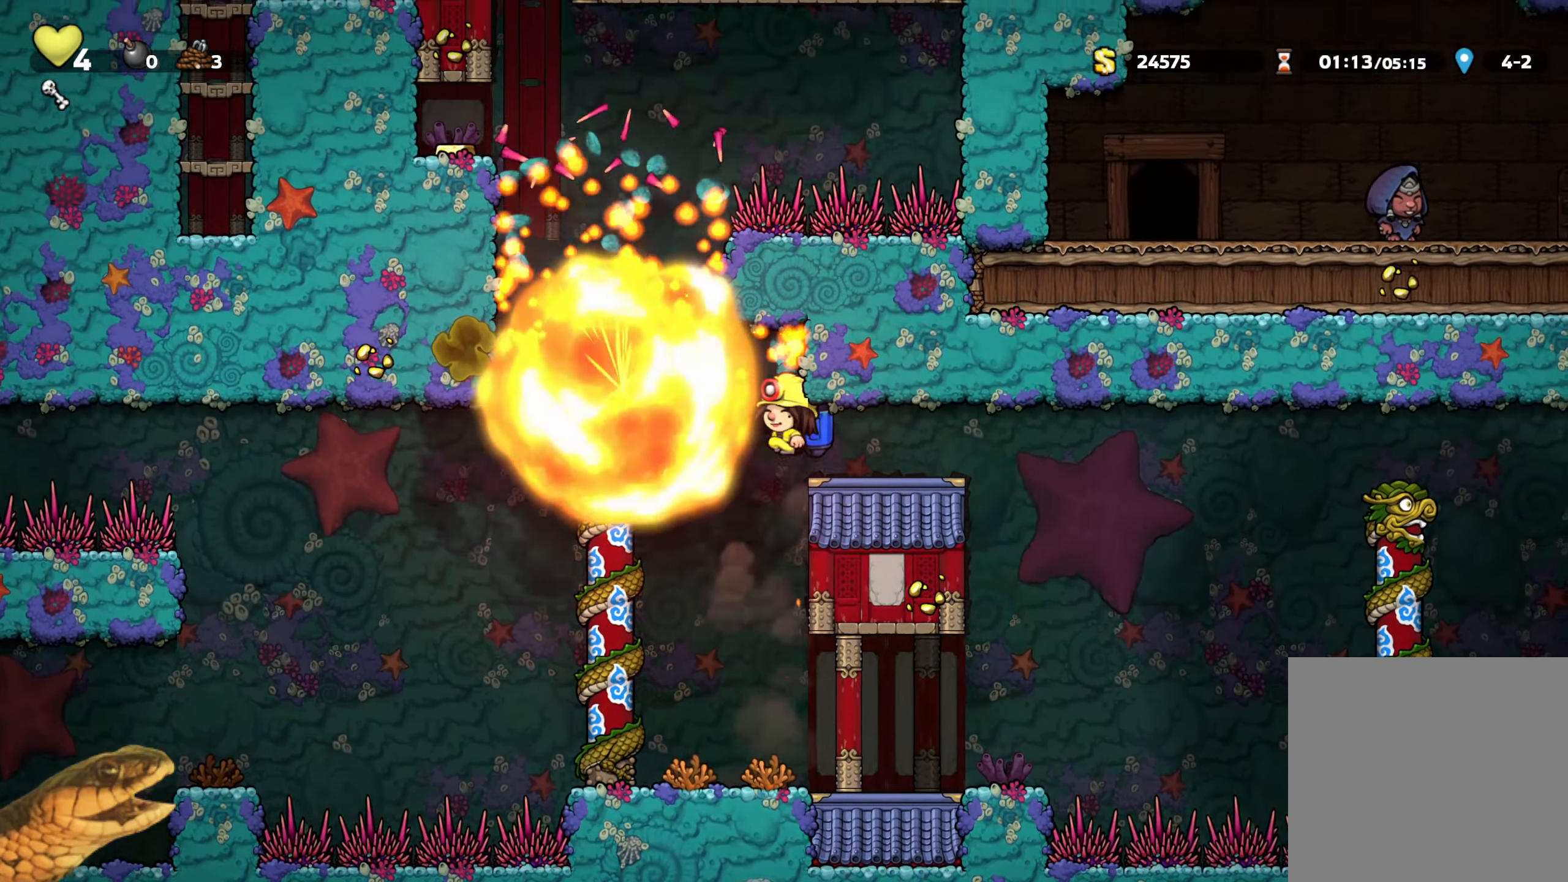
{"buttons": ["R2"], "events": [[17, "A", "down"], [100, "A", "up"], [234, "DPAD_RIGHT", "down"], [350, "DPAD_RIGHT", "up"]]}
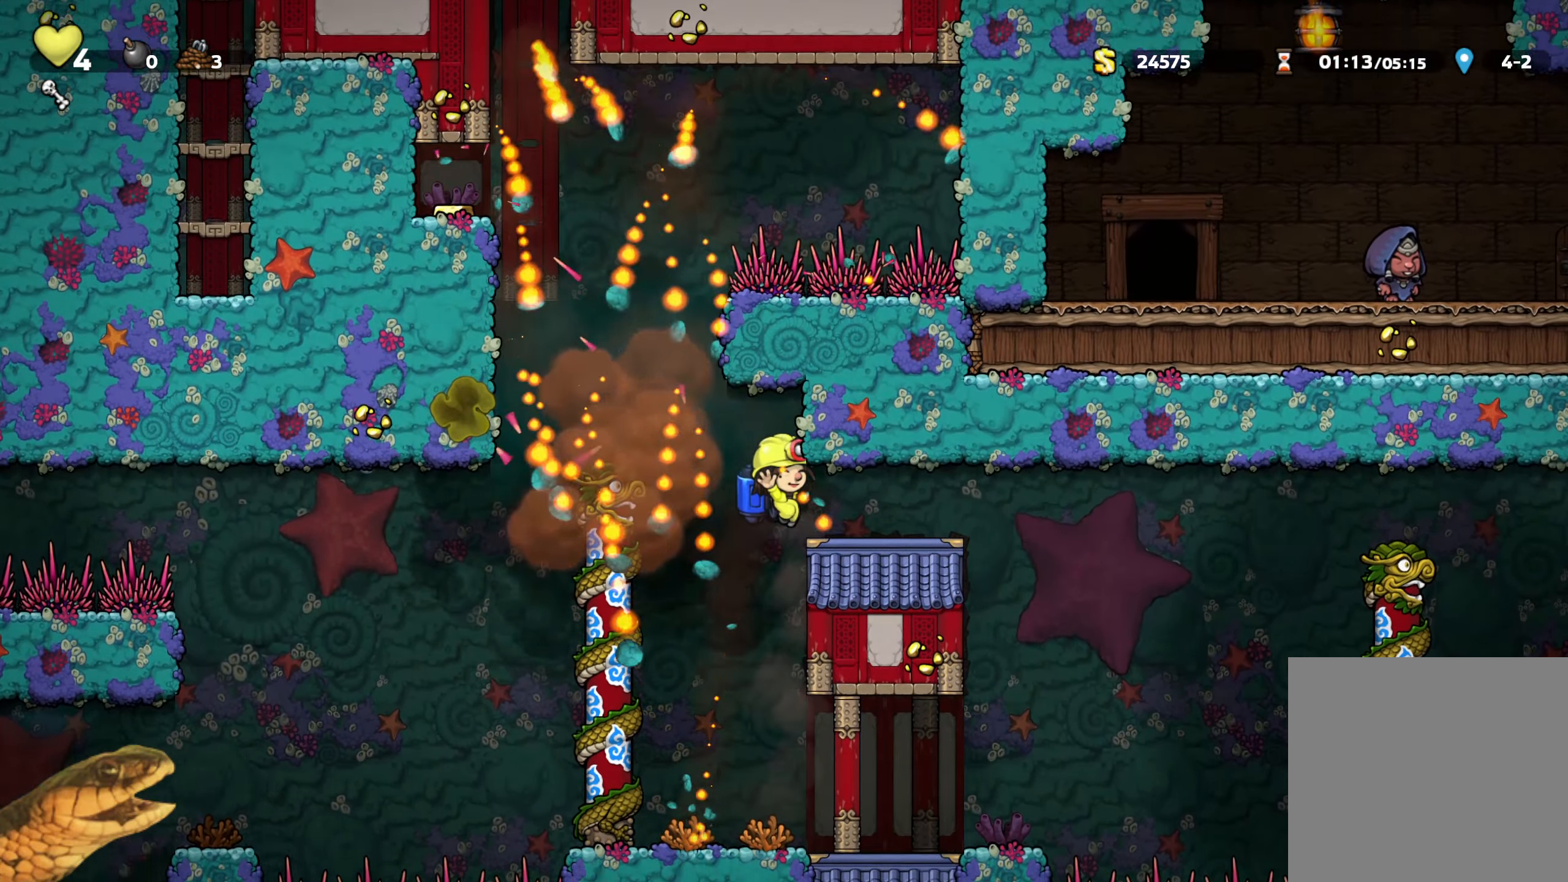
{"buttons": ["R2"], "events": [[50, "DPAD_RIGHT", "down"], [134, "A", "down"], [184, "DPAD_RIGHT", "up"], [234, "A", "up"], [334, "DPAD_RIGHT", "down"], [450, "DPAD_RIGHT", "up"]]}
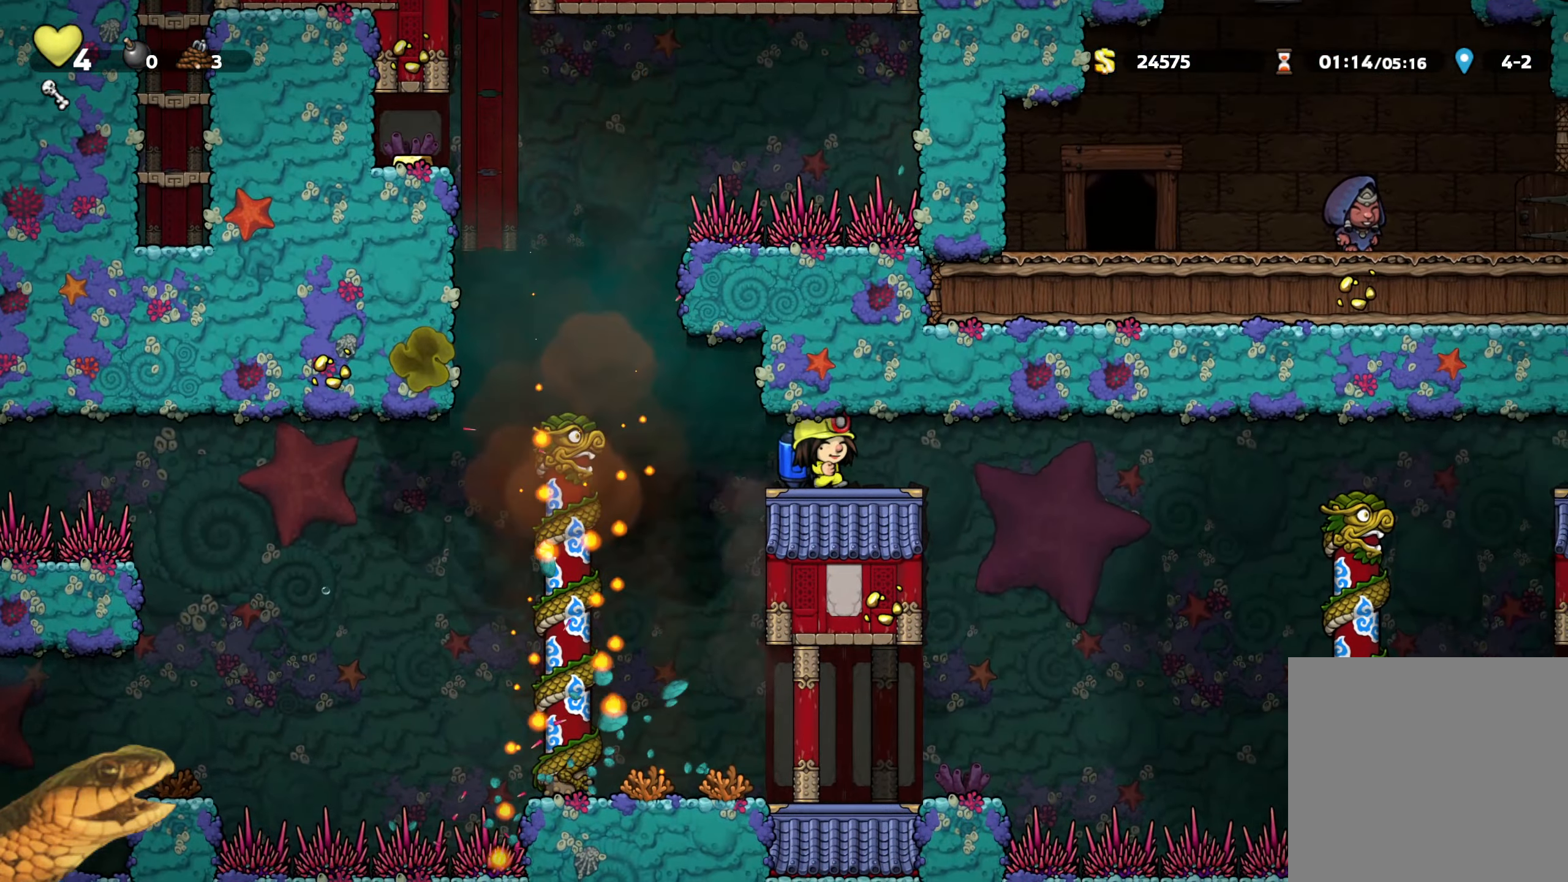
{"buttons": ["A", "R2"], "events": [[50, "DPAD_LEFT", "down"], [267, "A", "down"], [384, "A", "up"], [400, "DPAD_LEFT", "up"], [450, "A", "down"]]}
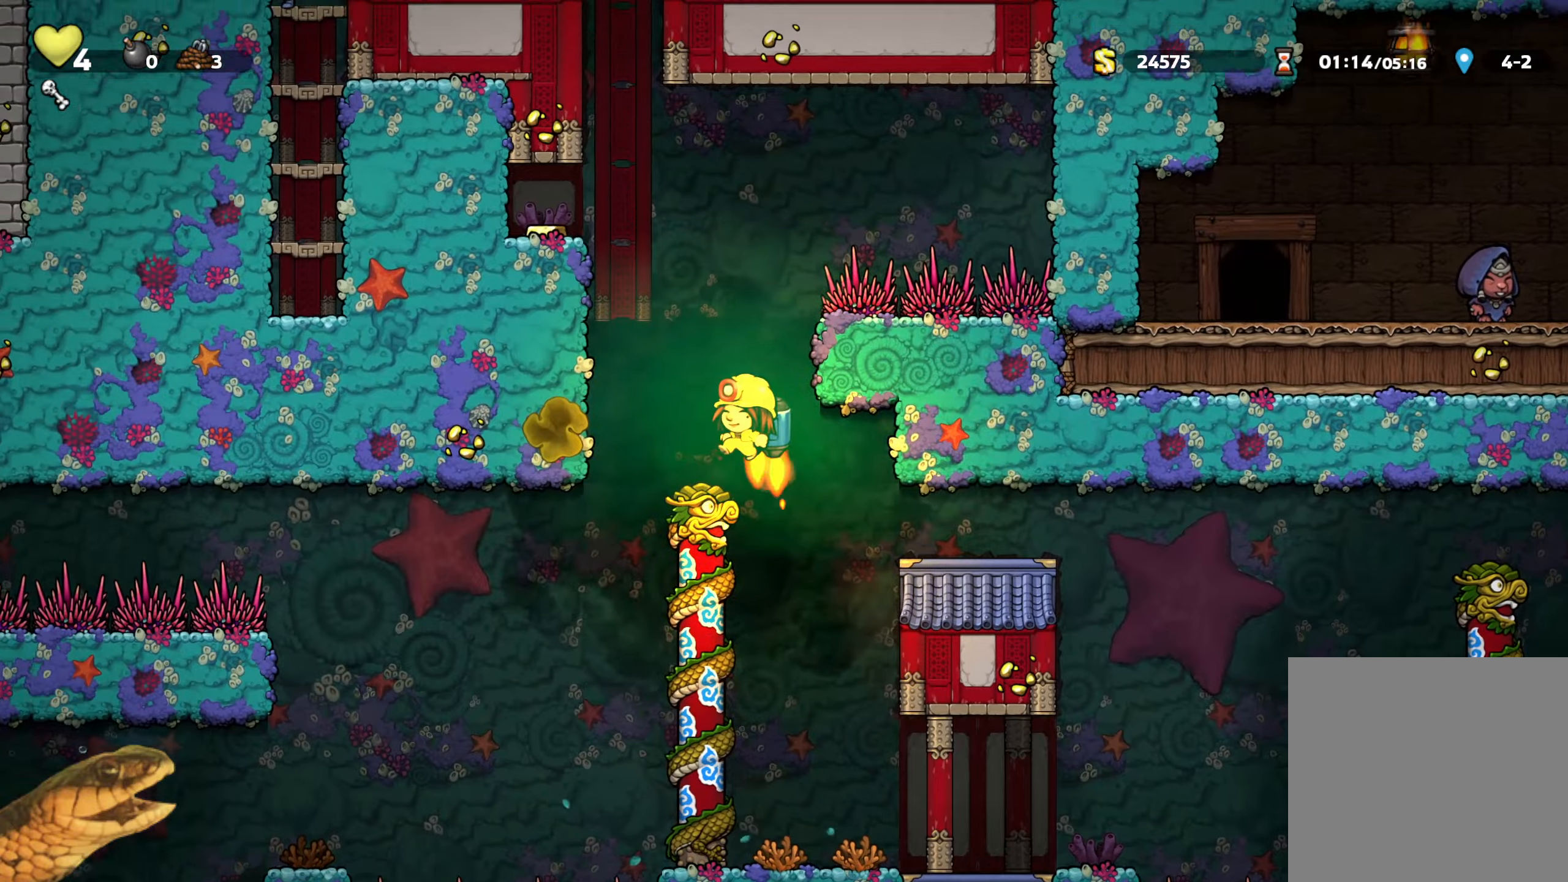
{"buttons": ["R2", "DPAD_LEFT"], "events": [[16, "DPAD_LEFT", "down"], [116, "A", "up"], [150, "A", "down"], [183, "DPAD_LEFT", "up"], [300, "DPAD_LEFT", "down"], [450, "A", "up"]]}
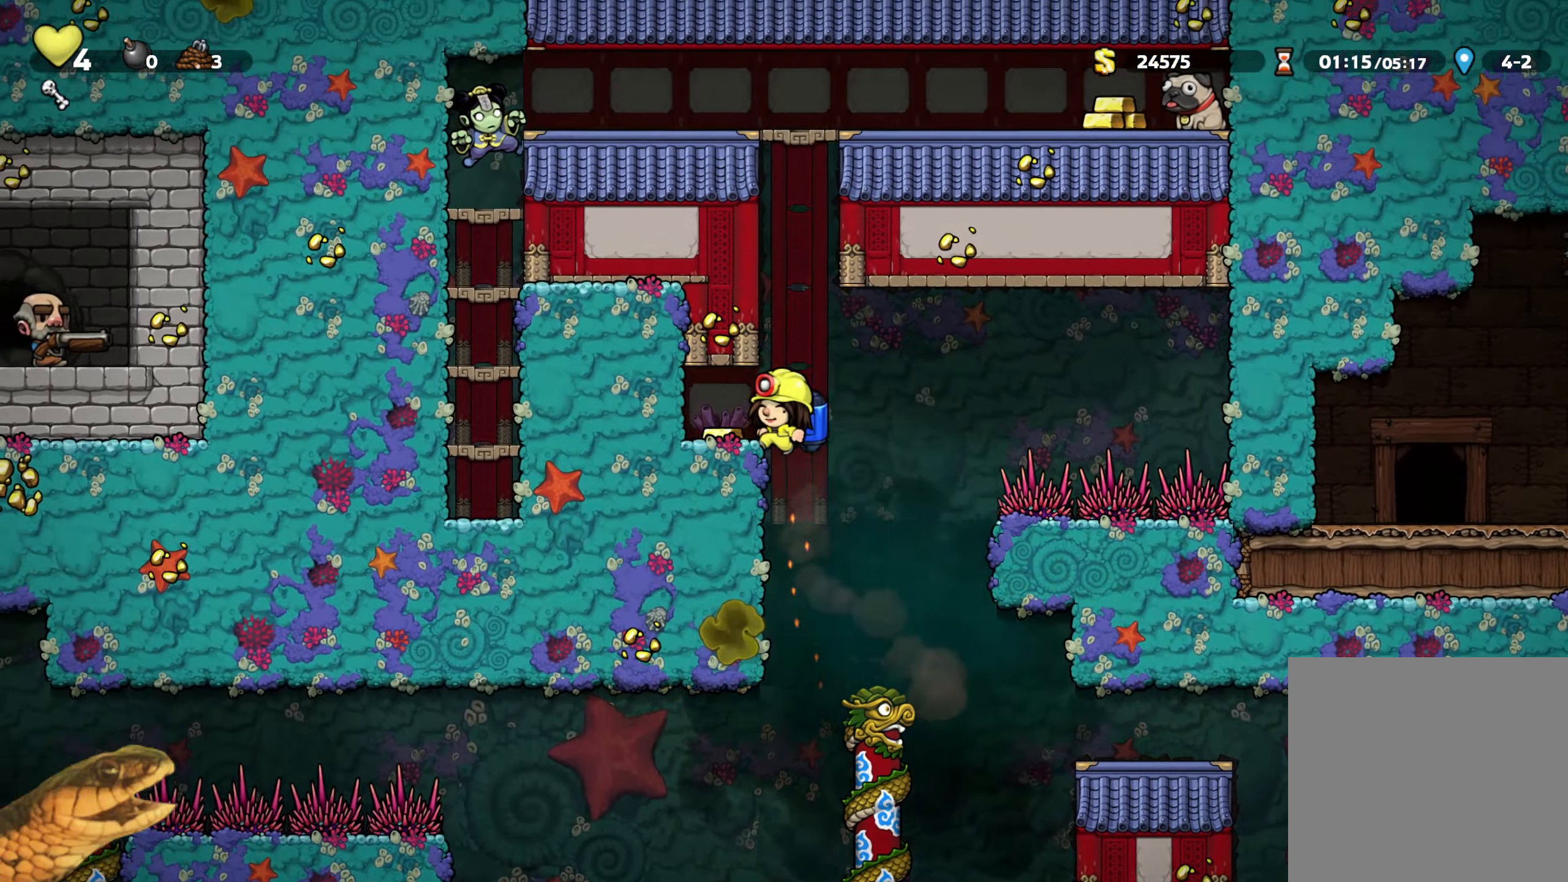
{"buttons": ["A", "R2", "DPAD_LEFT"], "events": [[116, "DPAD_LEFT", "up"], [166, "DPAD_RIGHT", "down"], [300, "DPAD_RIGHT", "up"], [350, "A", "down"], [450, "A", "up"], [500, "A", "down"], [500, "DPAD_LEFT", "down"]]}